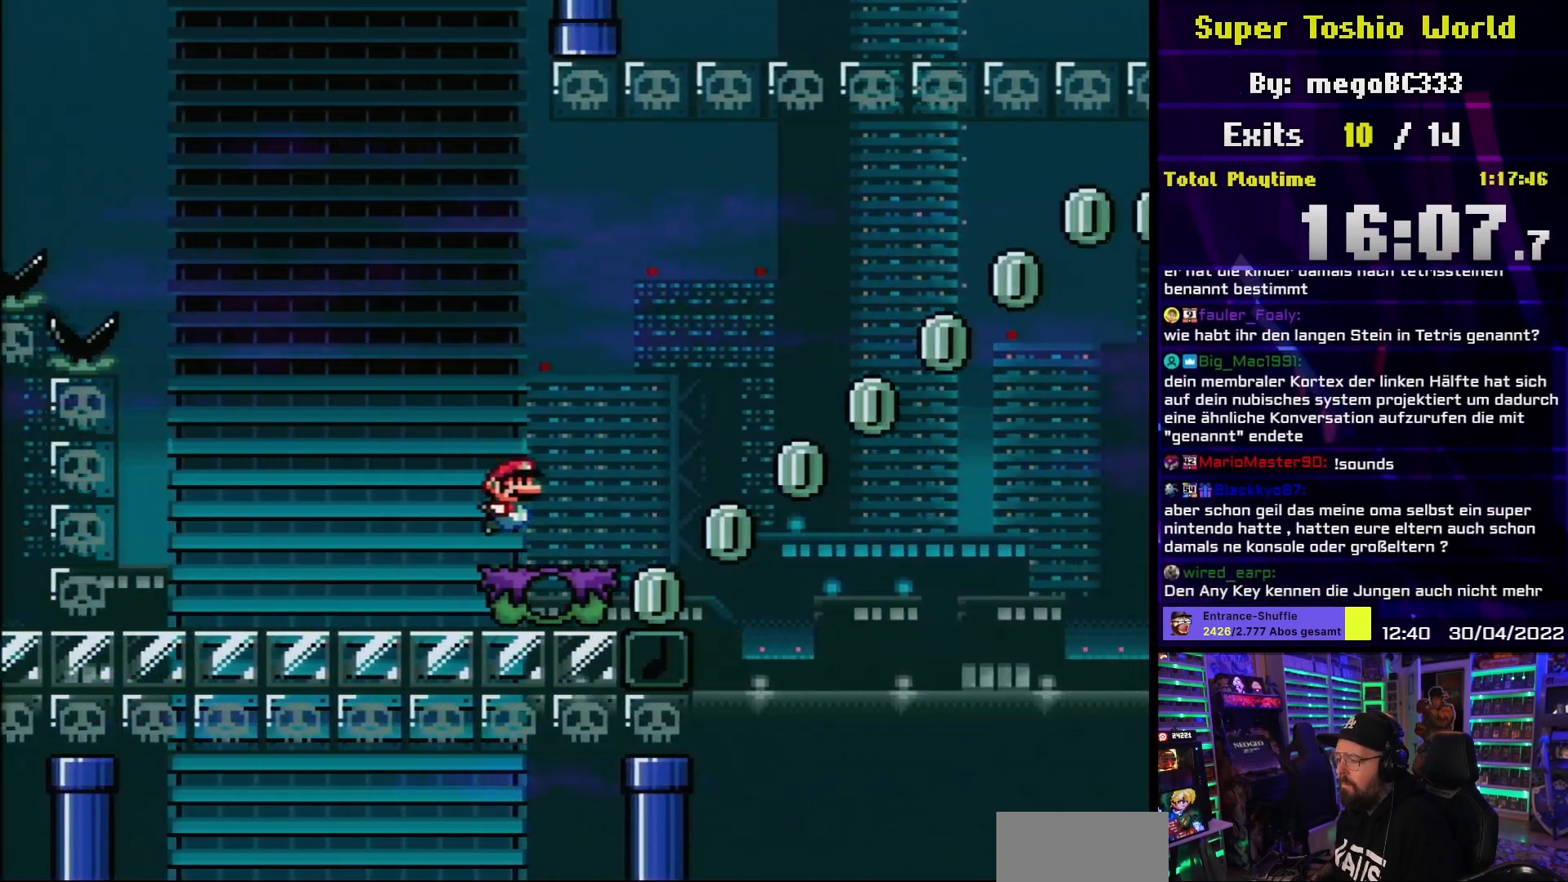
Gameplay with a controller (Nintendo layout); each line is a JSON object with the inputs held at the frame after it. "events" lists button and stick changes between this image and that frame as [ms after this image, input, new state], when the widget could be followed in between. Not read: L3 R3.
{"buttons": ["Y", "DPAD_RIGHT"], "events": []}
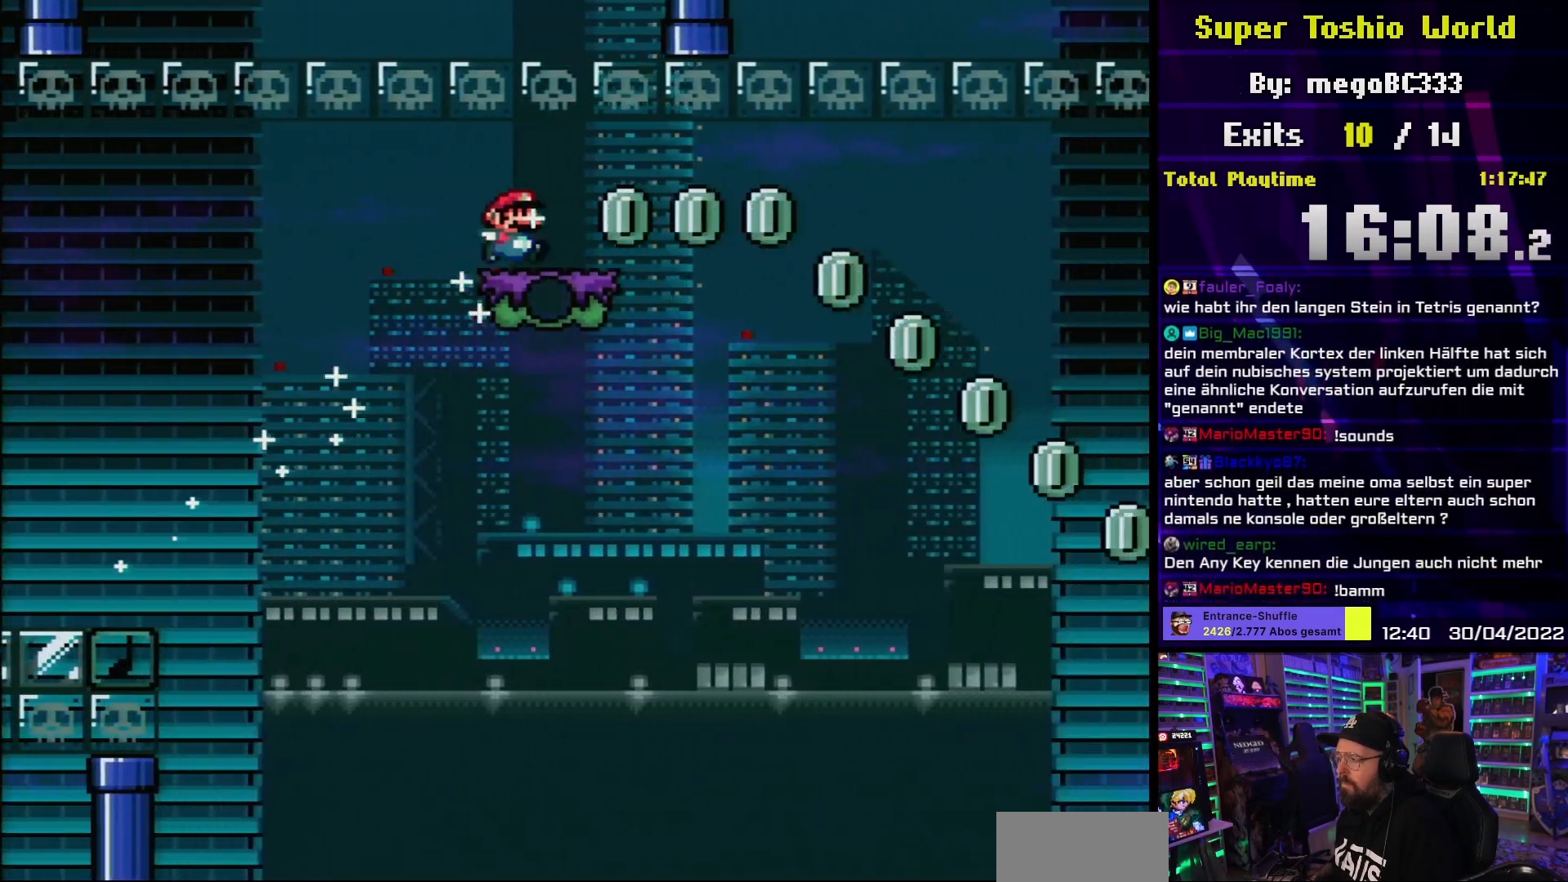
{"buttons": ["Y", "DPAD_RIGHT"], "events": []}
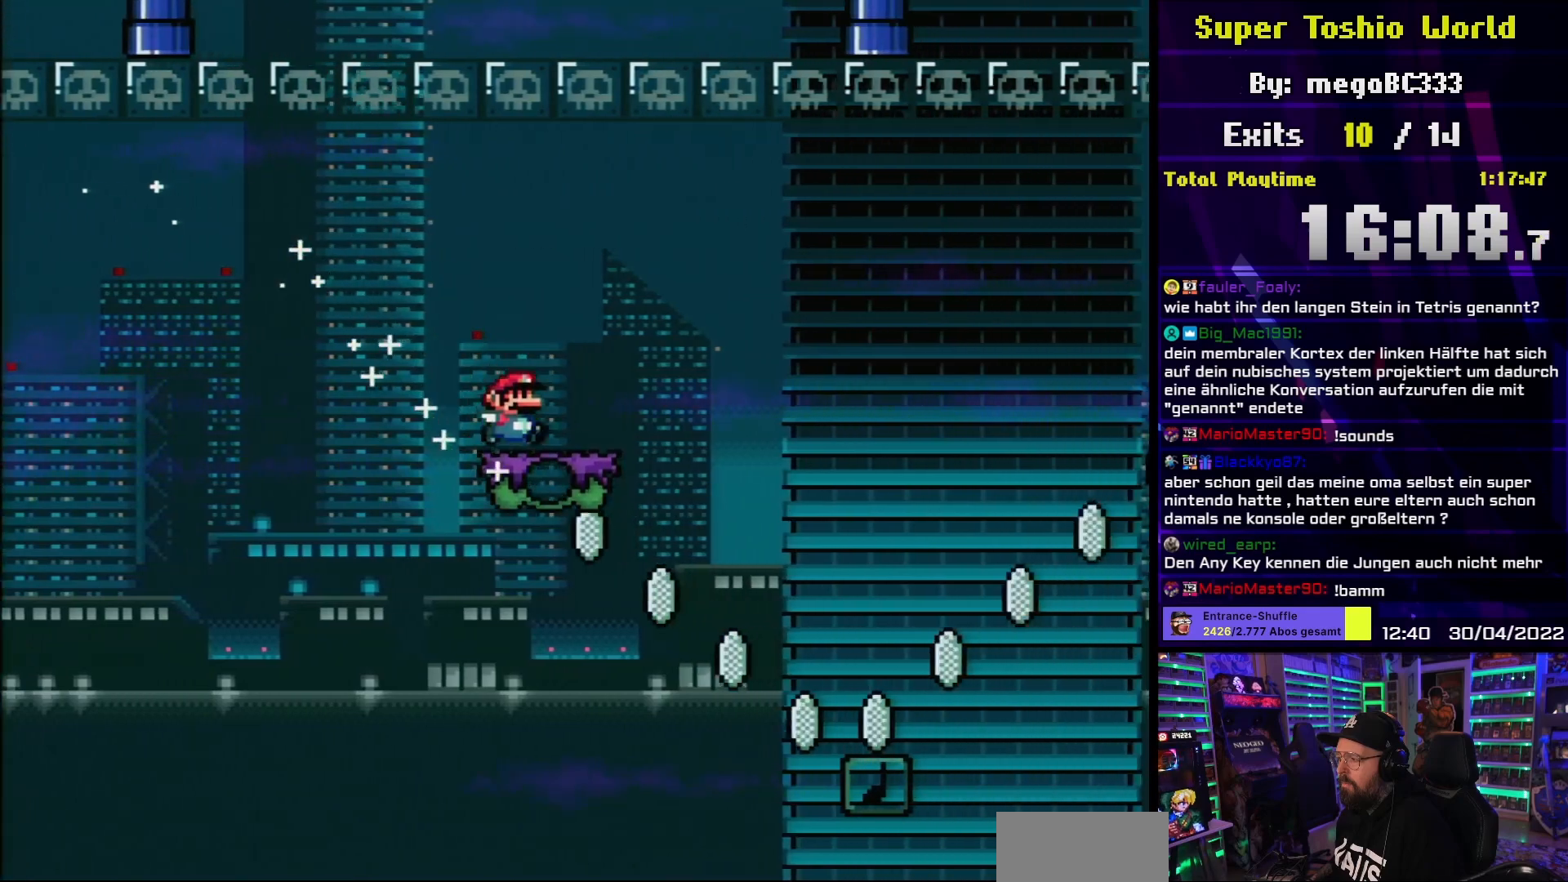
{"buttons": ["Y", "DPAD_RIGHT"], "events": []}
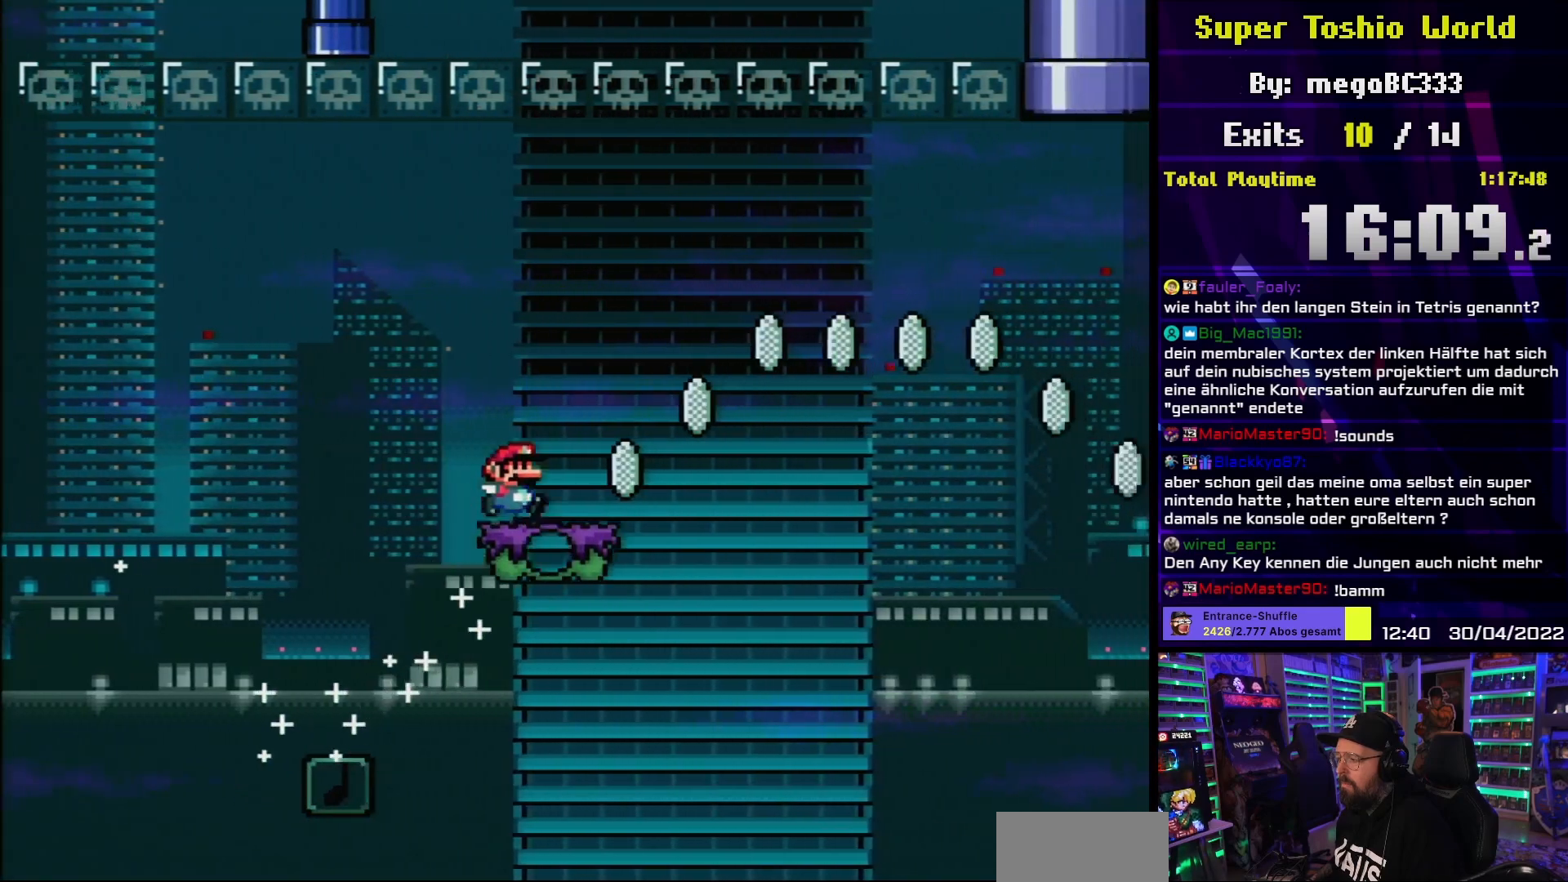
{"buttons": ["B", "Y", "DPAD_UP", "DPAD_RIGHT"], "events": [[150, "DPAD_RIGHT", "up"], [167, "DPAD_RIGHT", "down"], [383, "DPAD_UP", "down"], [417, "B", "down"]]}
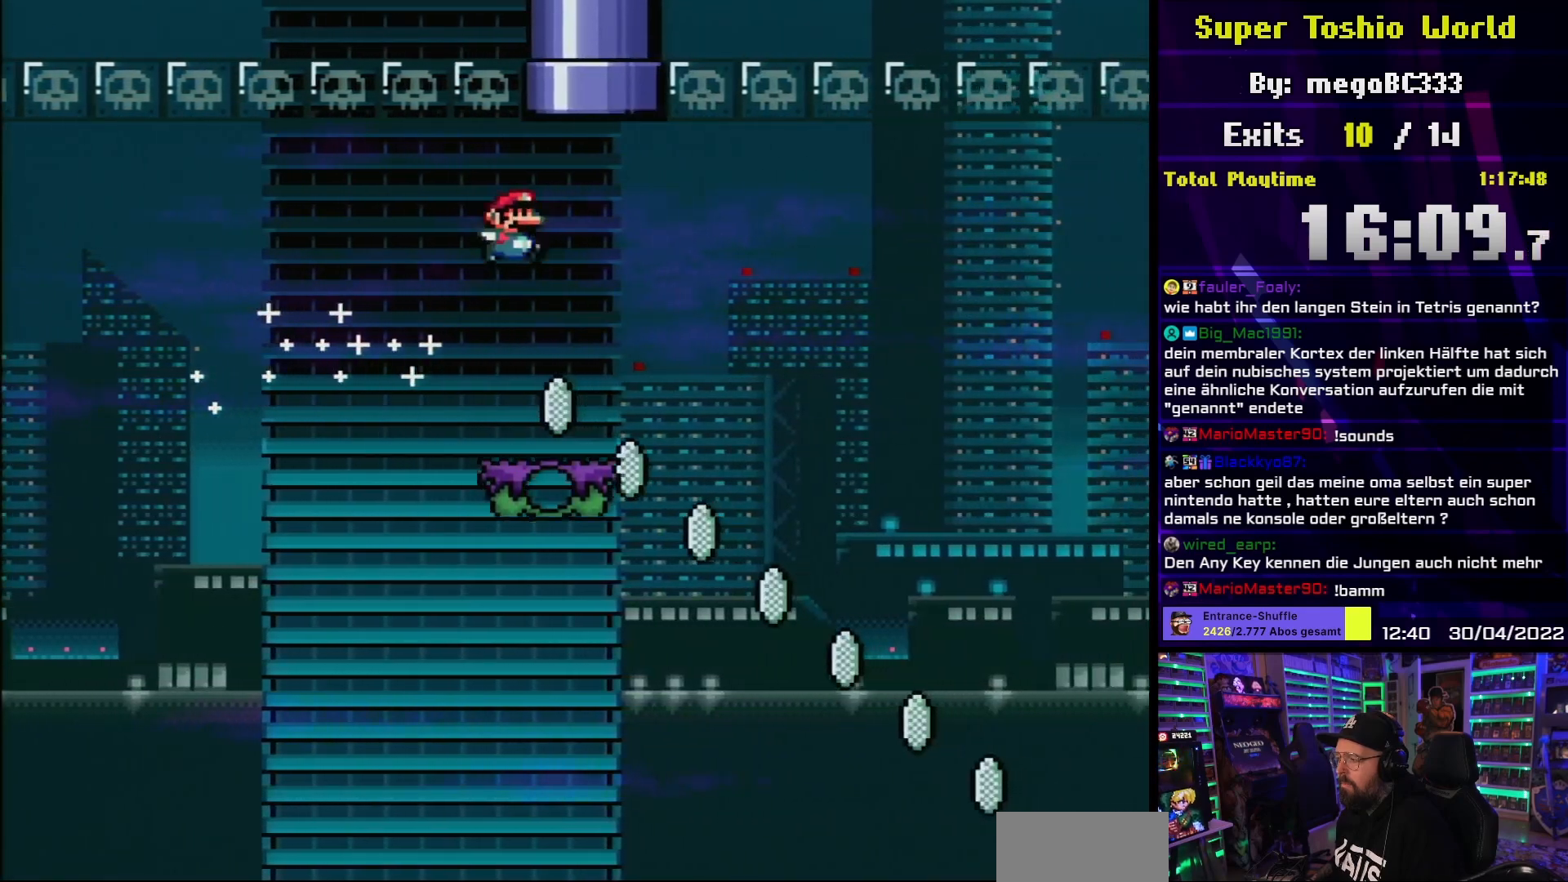
{"buttons": ["B", "Y", "DPAD_UP", "DPAD_RIGHT"], "events": []}
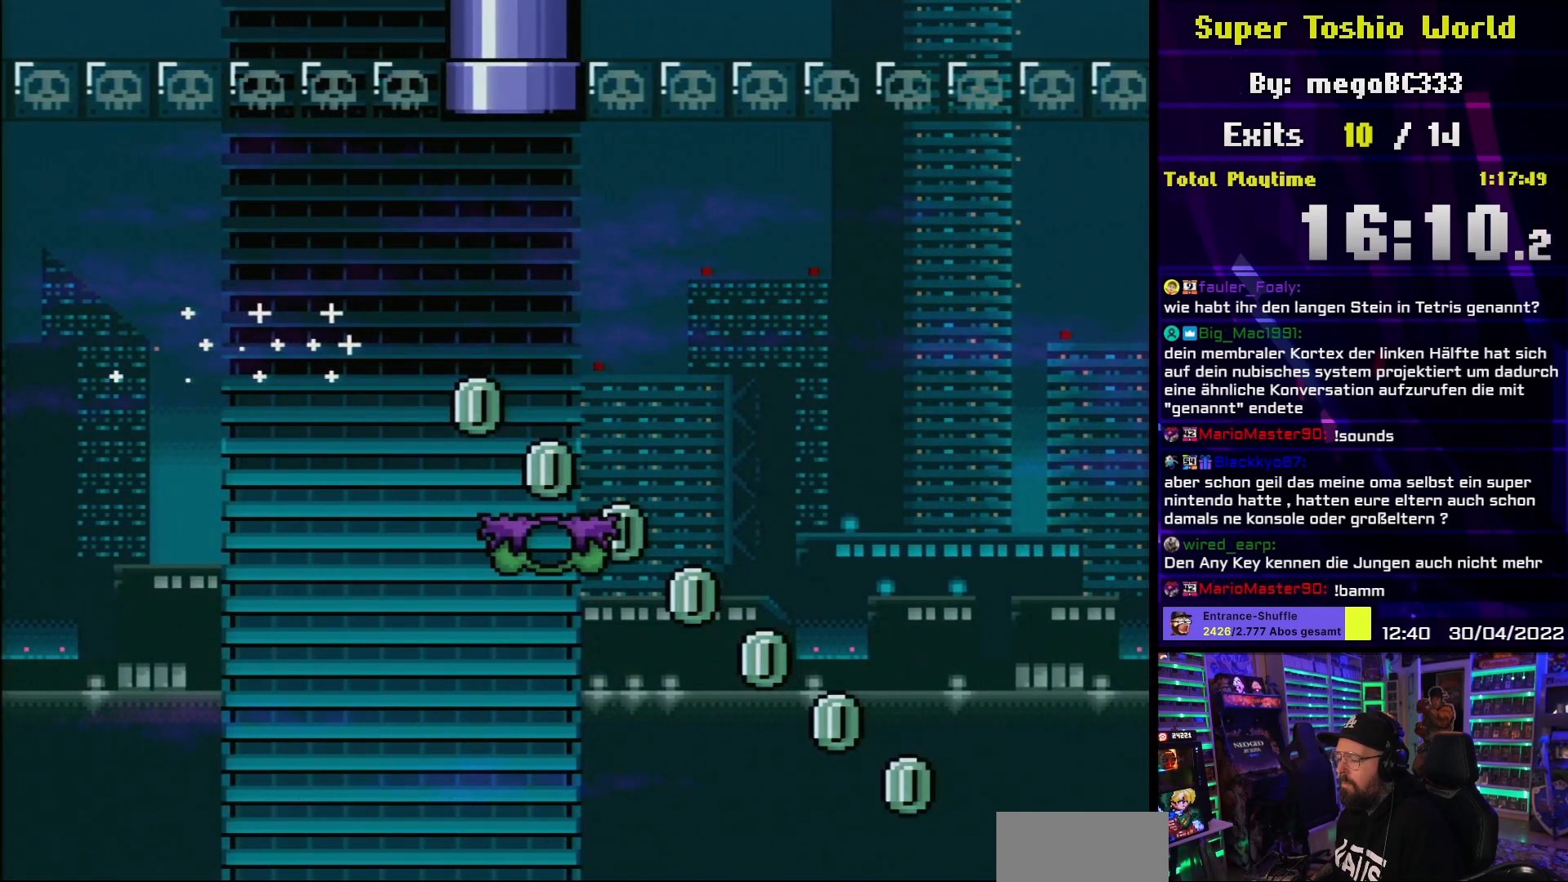
{"buttons": [], "events": [[100, "DPAD_UP", "up"], [133, "B", "up"], [133, "DPAD_RIGHT", "up"], [150, "Y", "up"]]}
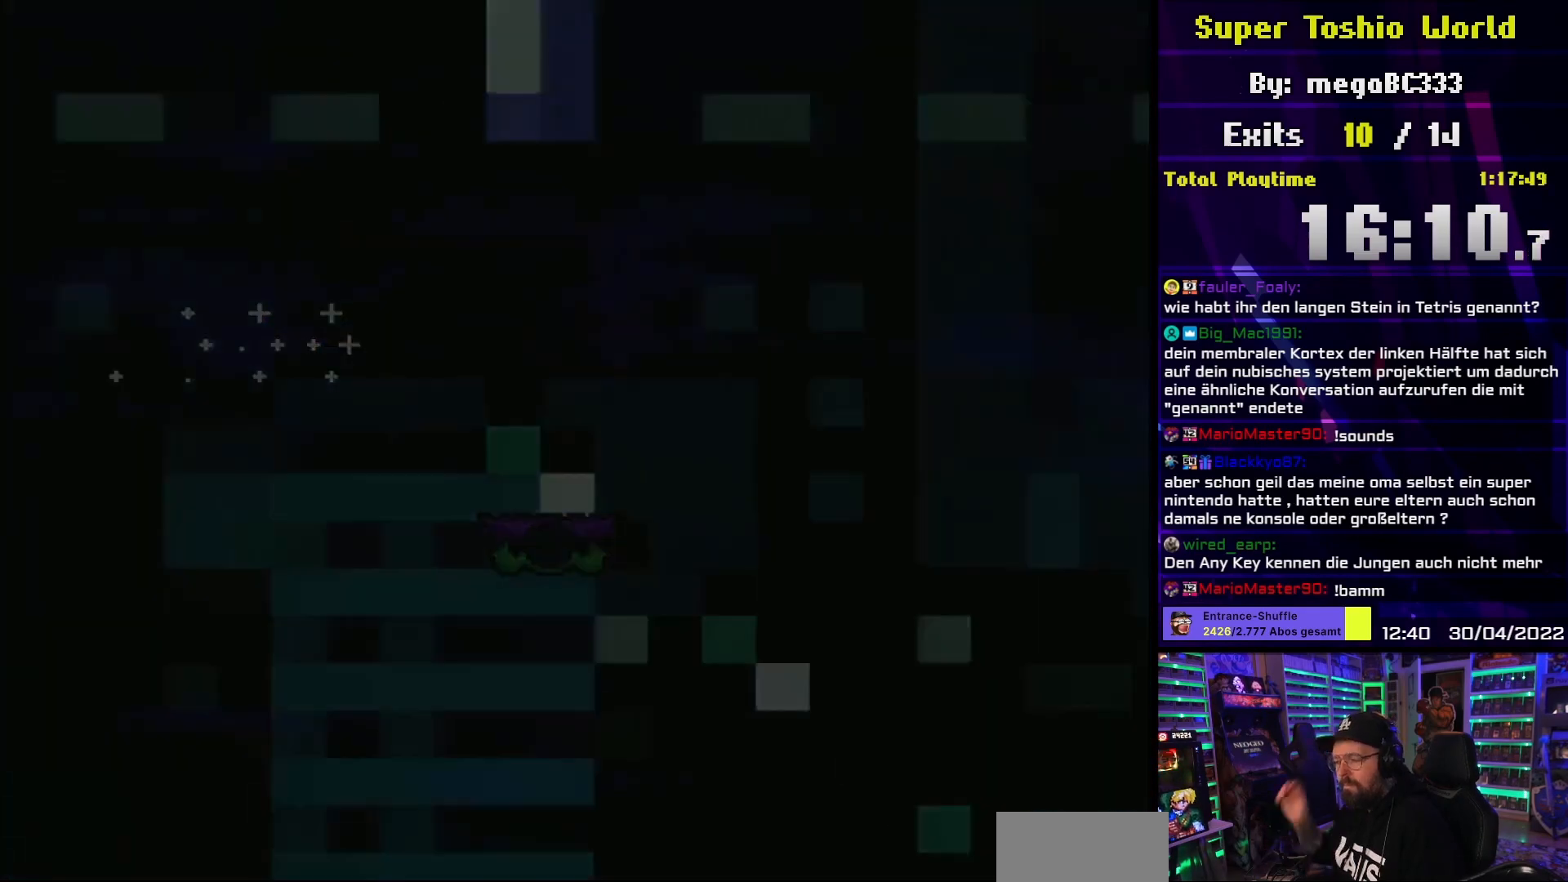
{"buttons": [], "events": []}
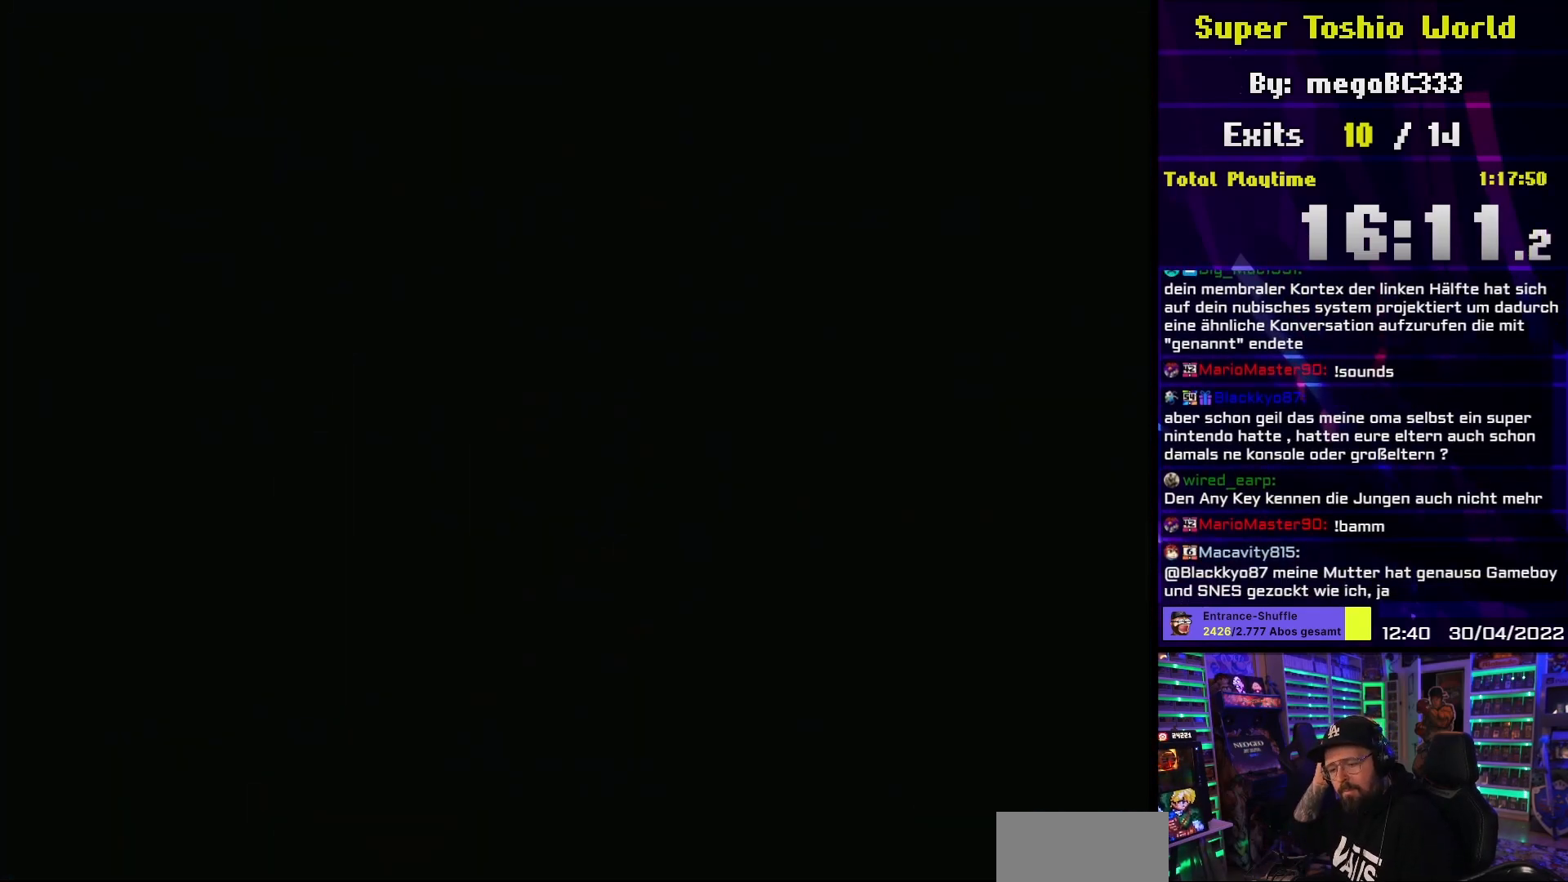
{"buttons": [], "events": []}
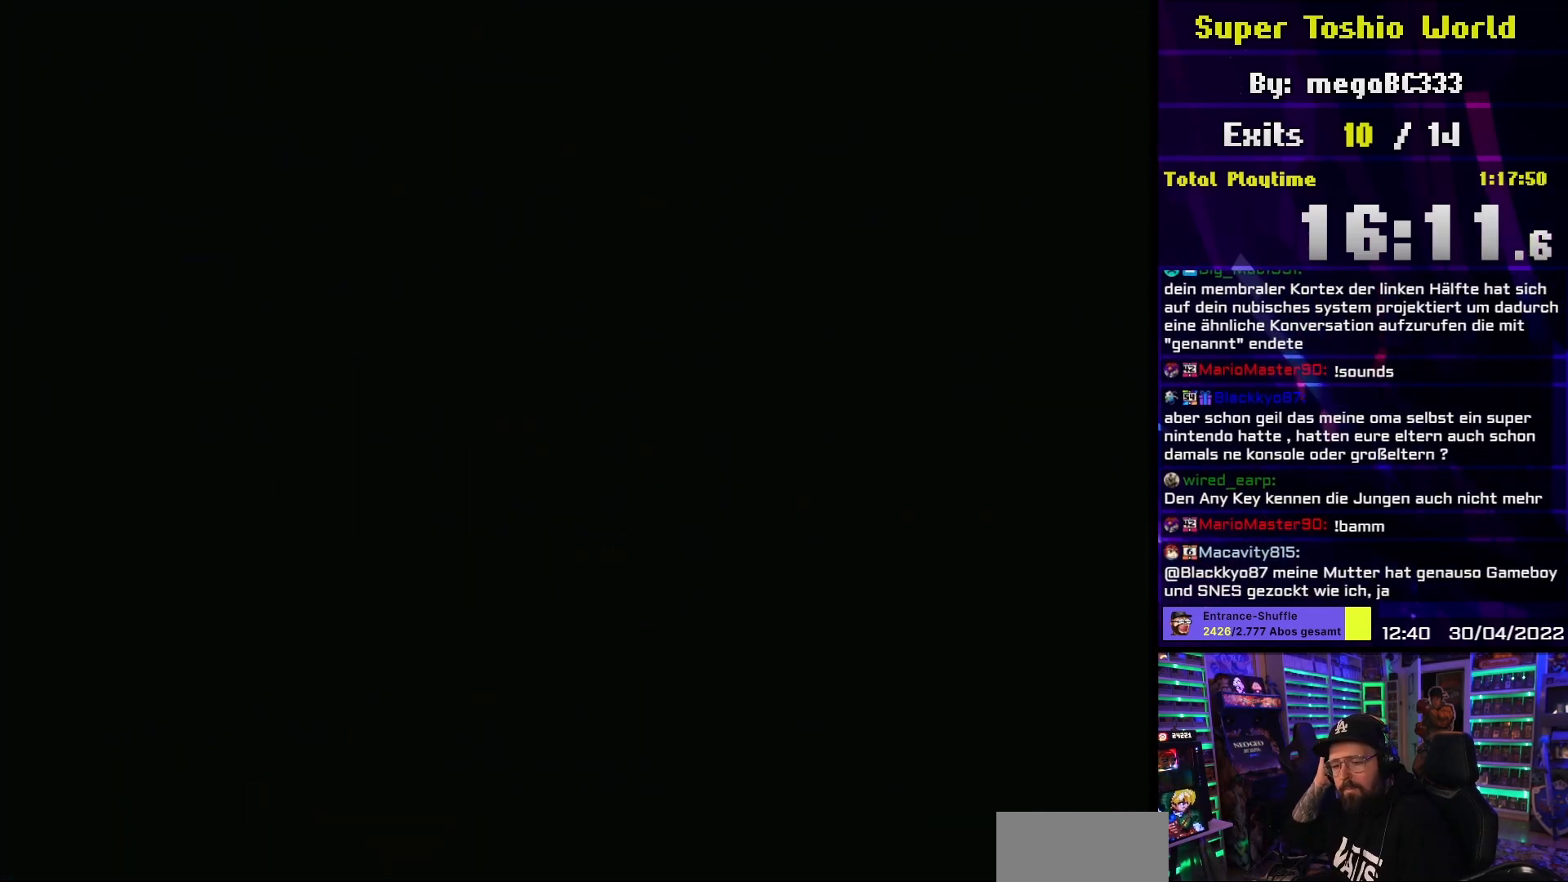
{"buttons": [], "events": []}
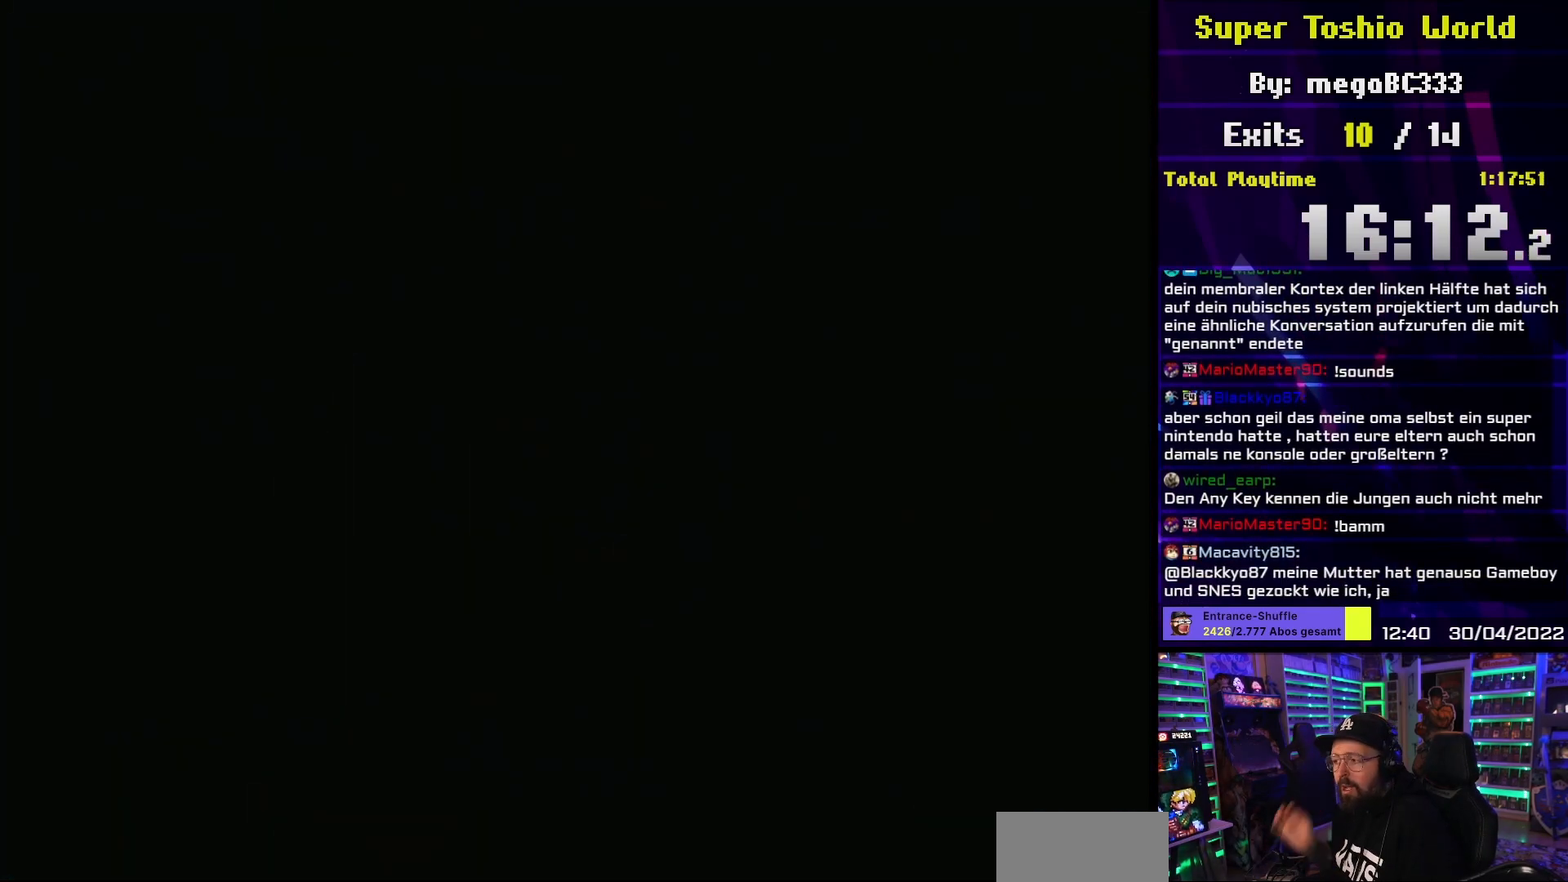
{"buttons": [], "events": []}
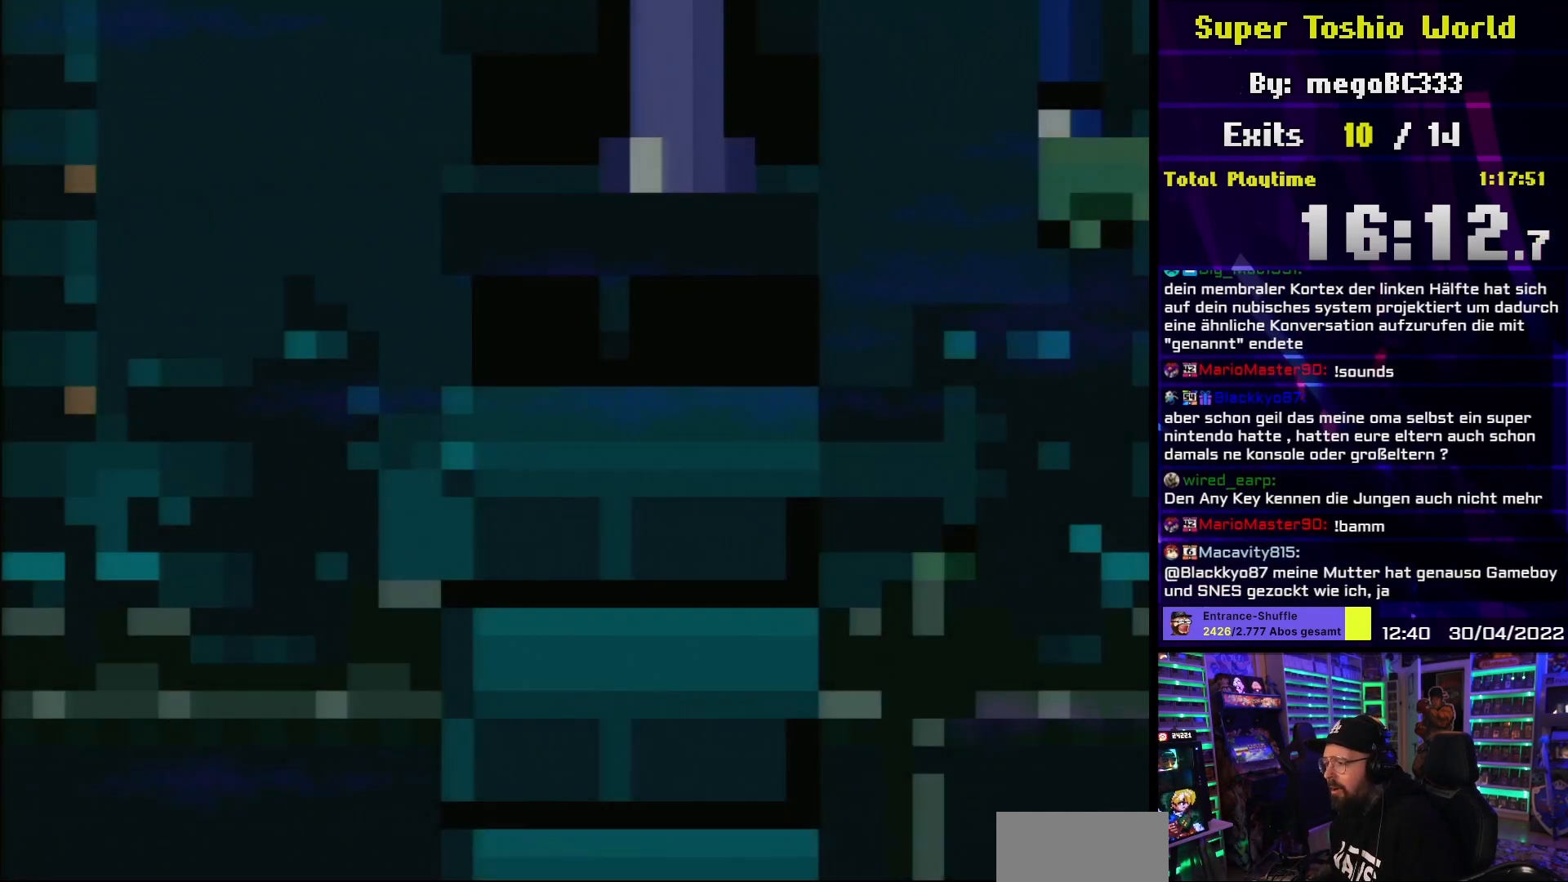
{"buttons": [], "events": []}
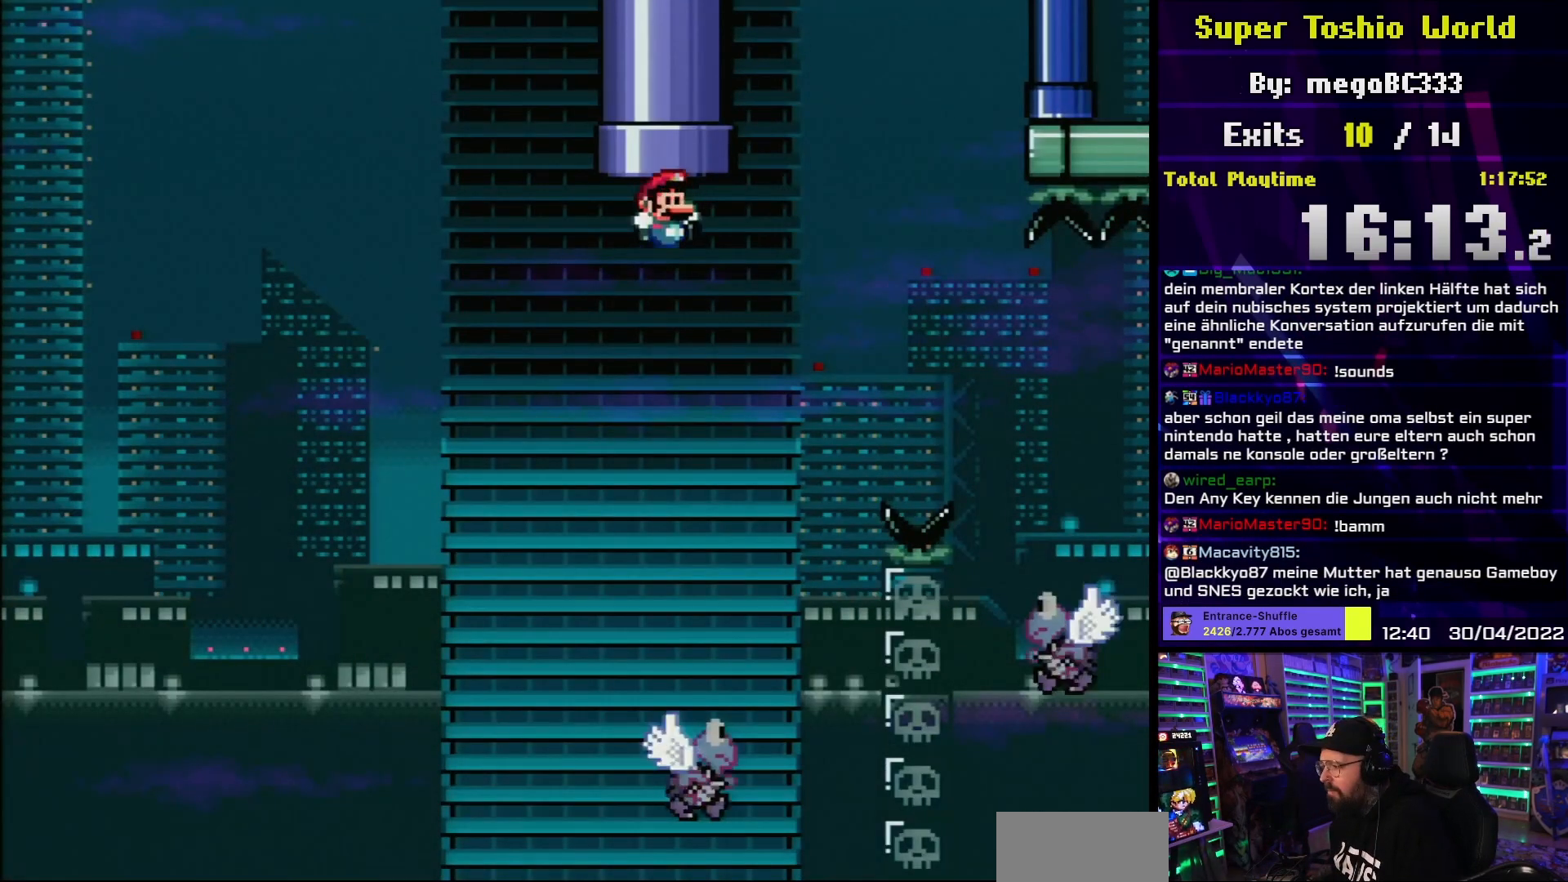
{"buttons": ["B", "Y", "DPAD_RIGHT"], "events": [[383, "B", "down"], [400, "Y", "down"], [417, "DPAD_RIGHT", "down"]]}
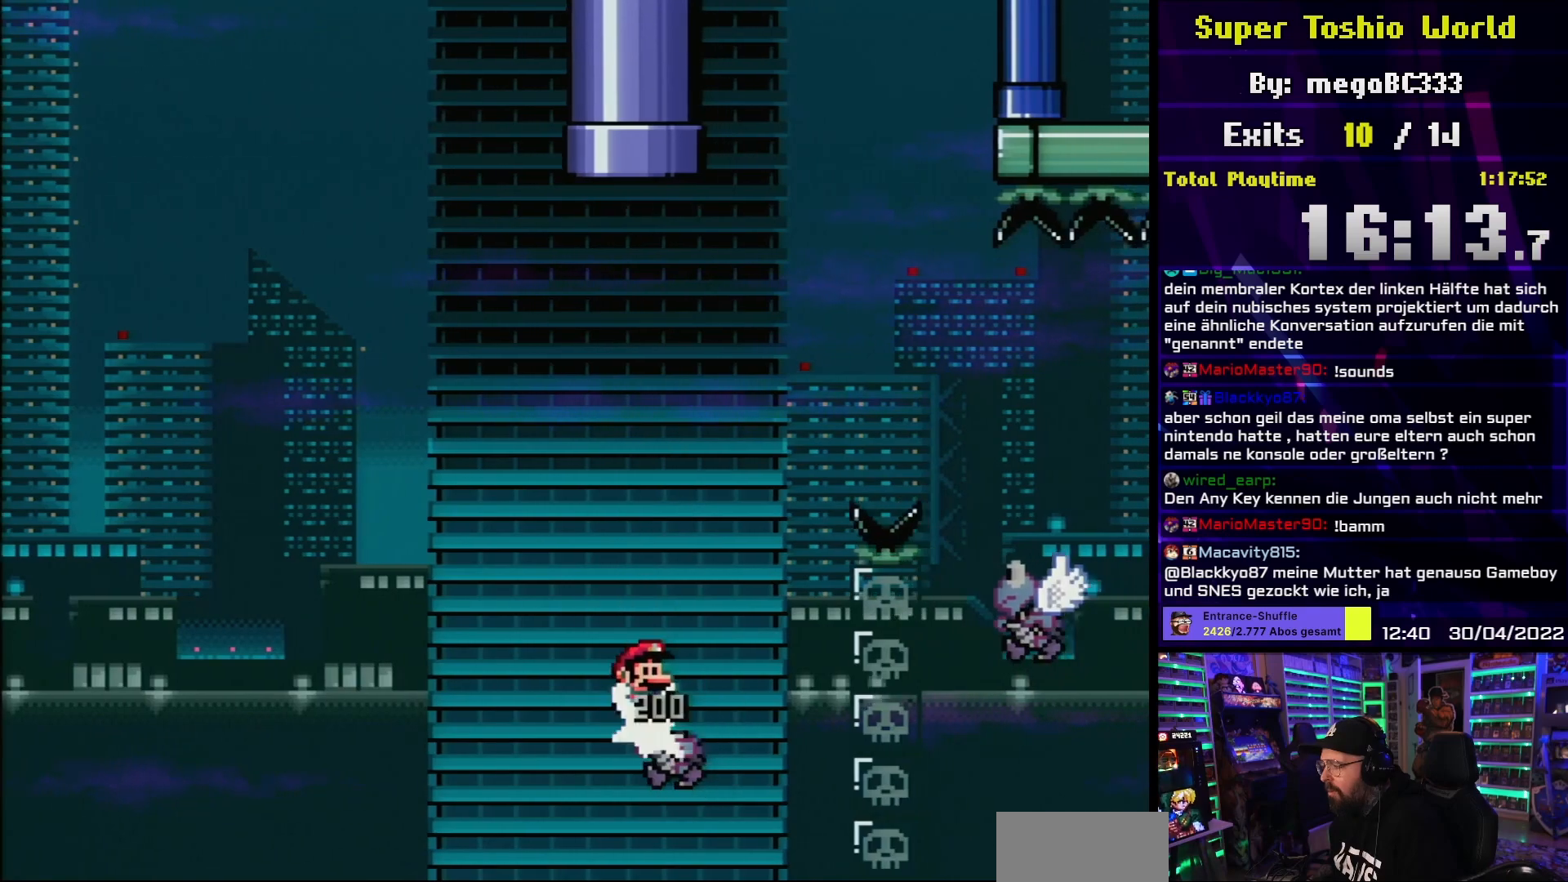
{"buttons": ["B", "Y", "DPAD_RIGHT"], "events": []}
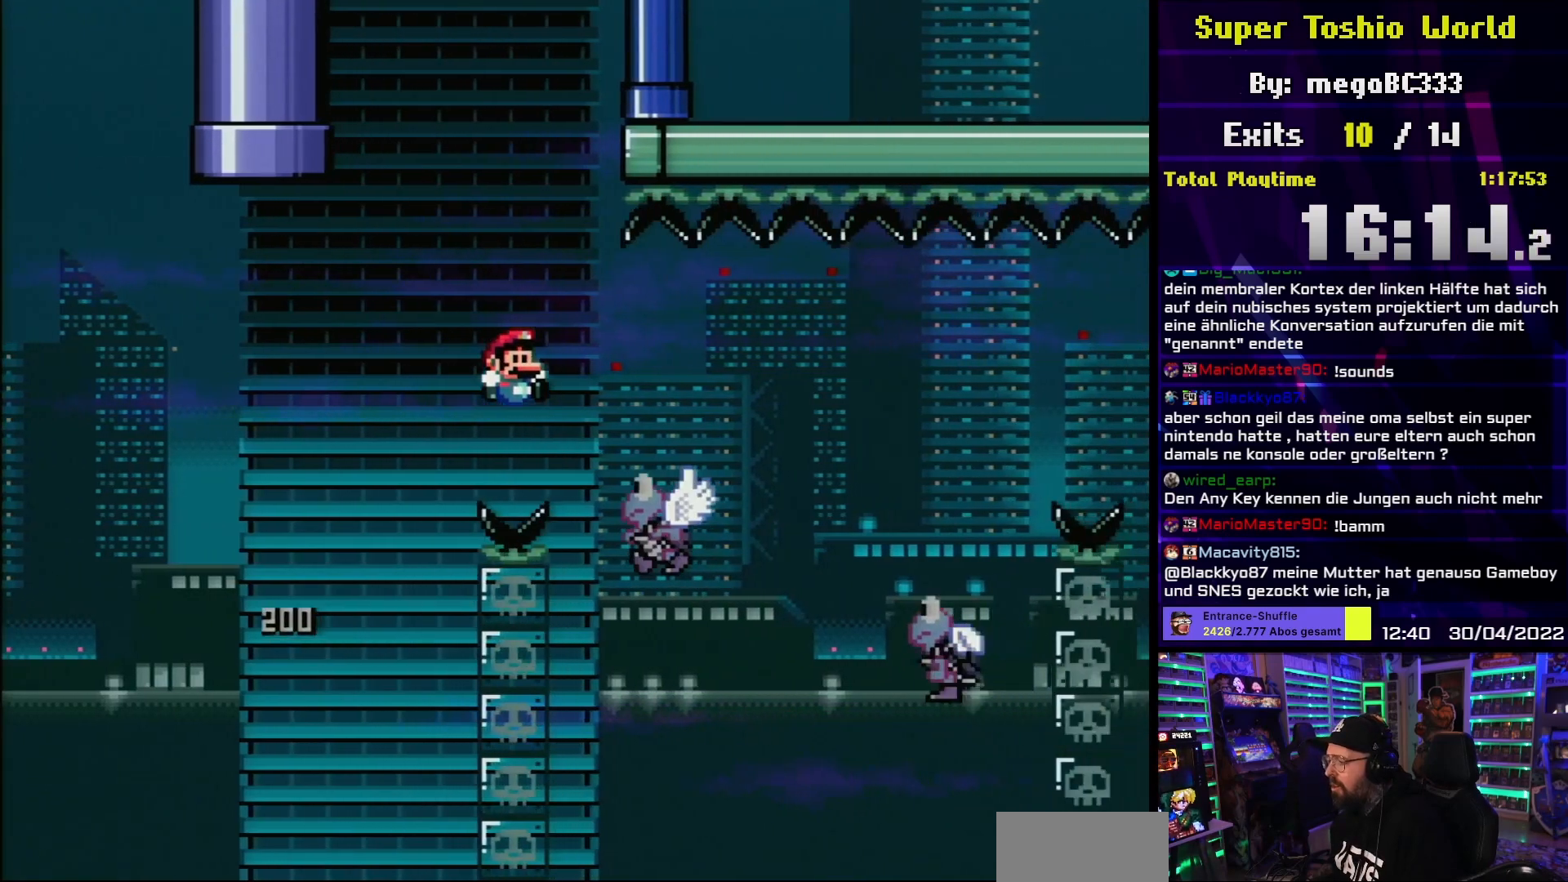
{"buttons": ["B", "Y", "DPAD_RIGHT"], "events": [[133, "B", "up"], [300, "B", "down"]]}
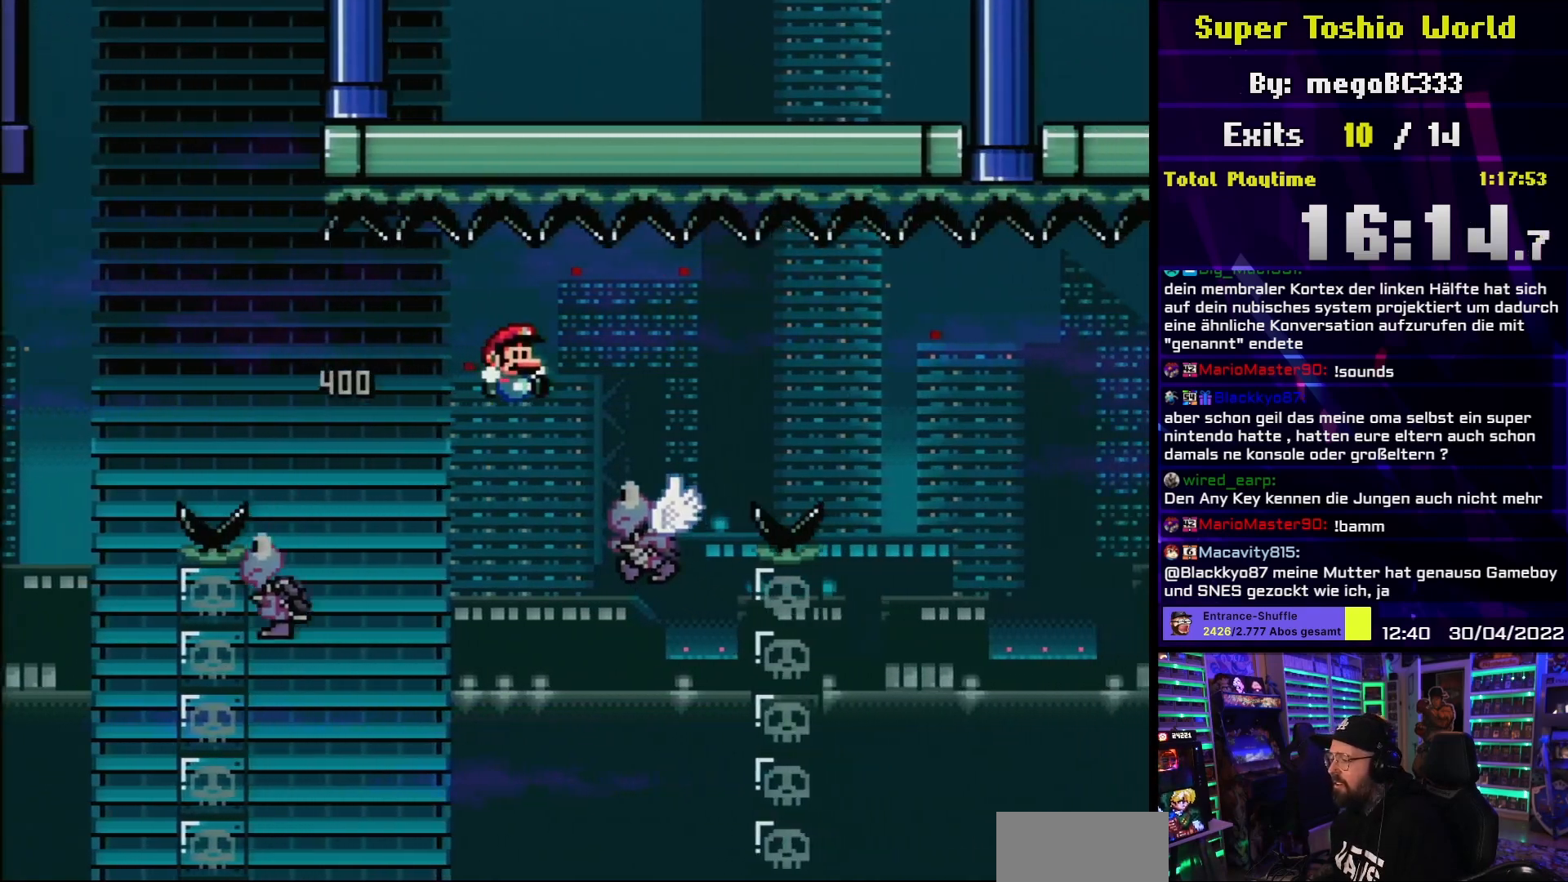
{"buttons": ["B", "Y", "DPAD_RIGHT"], "events": [[17, "B", "up"], [250, "B", "down"]]}
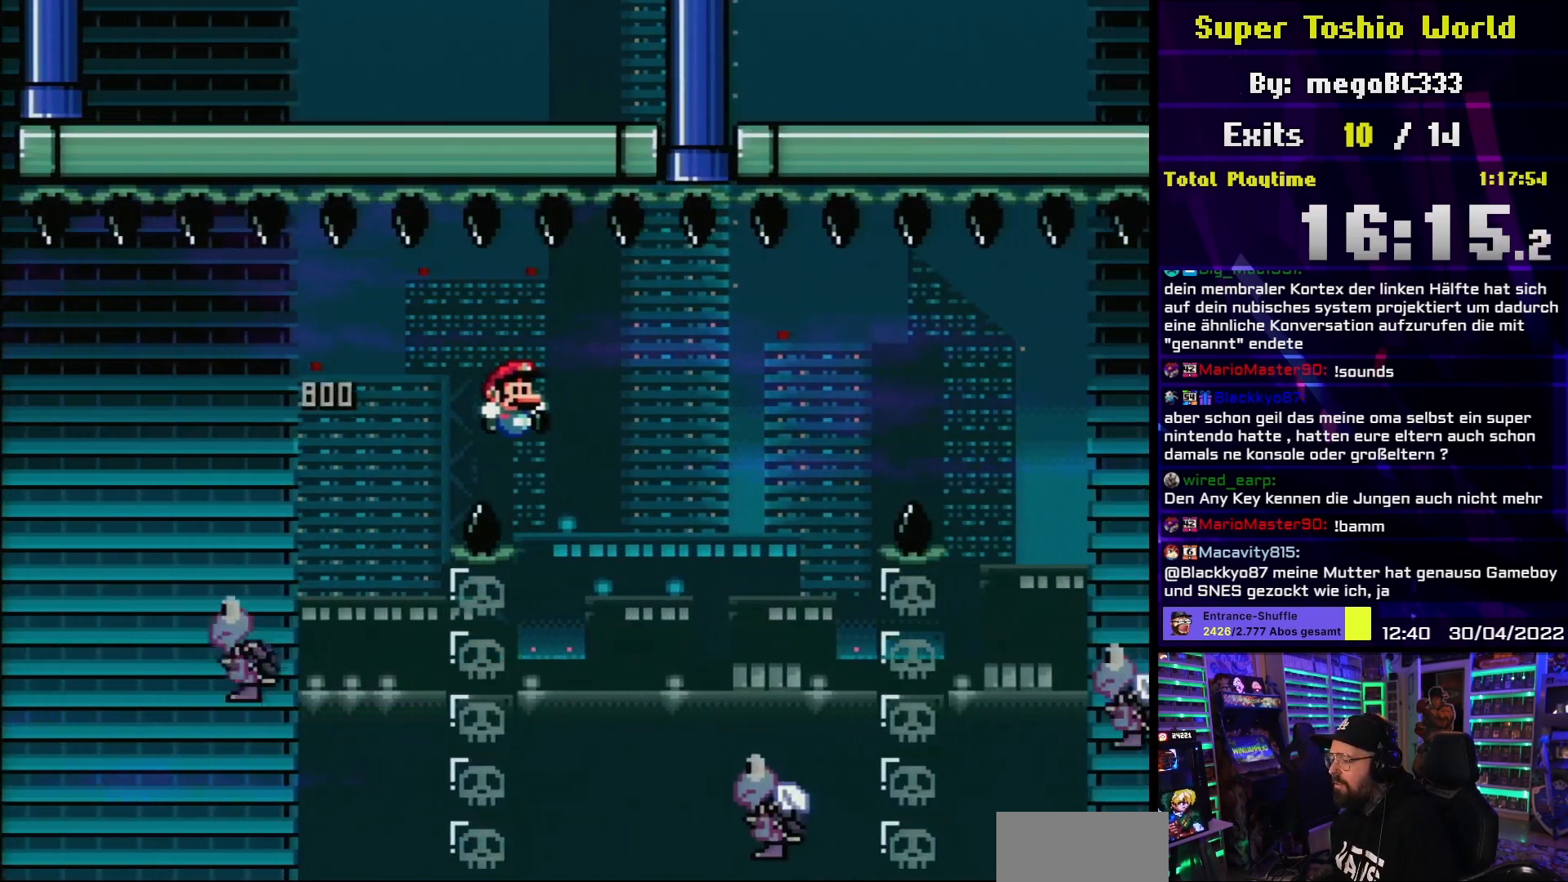
{"buttons": ["B", "Y", "DPAD_RIGHT"], "events": [[350, "DPAD_UP", "down"], [367, "DPAD_RIGHT", "up"], [383, "DPAD_LEFT", "down"], [383, "DPAD_UP", "up"], [450, "DPAD_LEFT", "up"], [450, "DPAD_UP", "down"], [467, "DPAD_RIGHT", "down"], [467, "DPAD_UP", "up"]]}
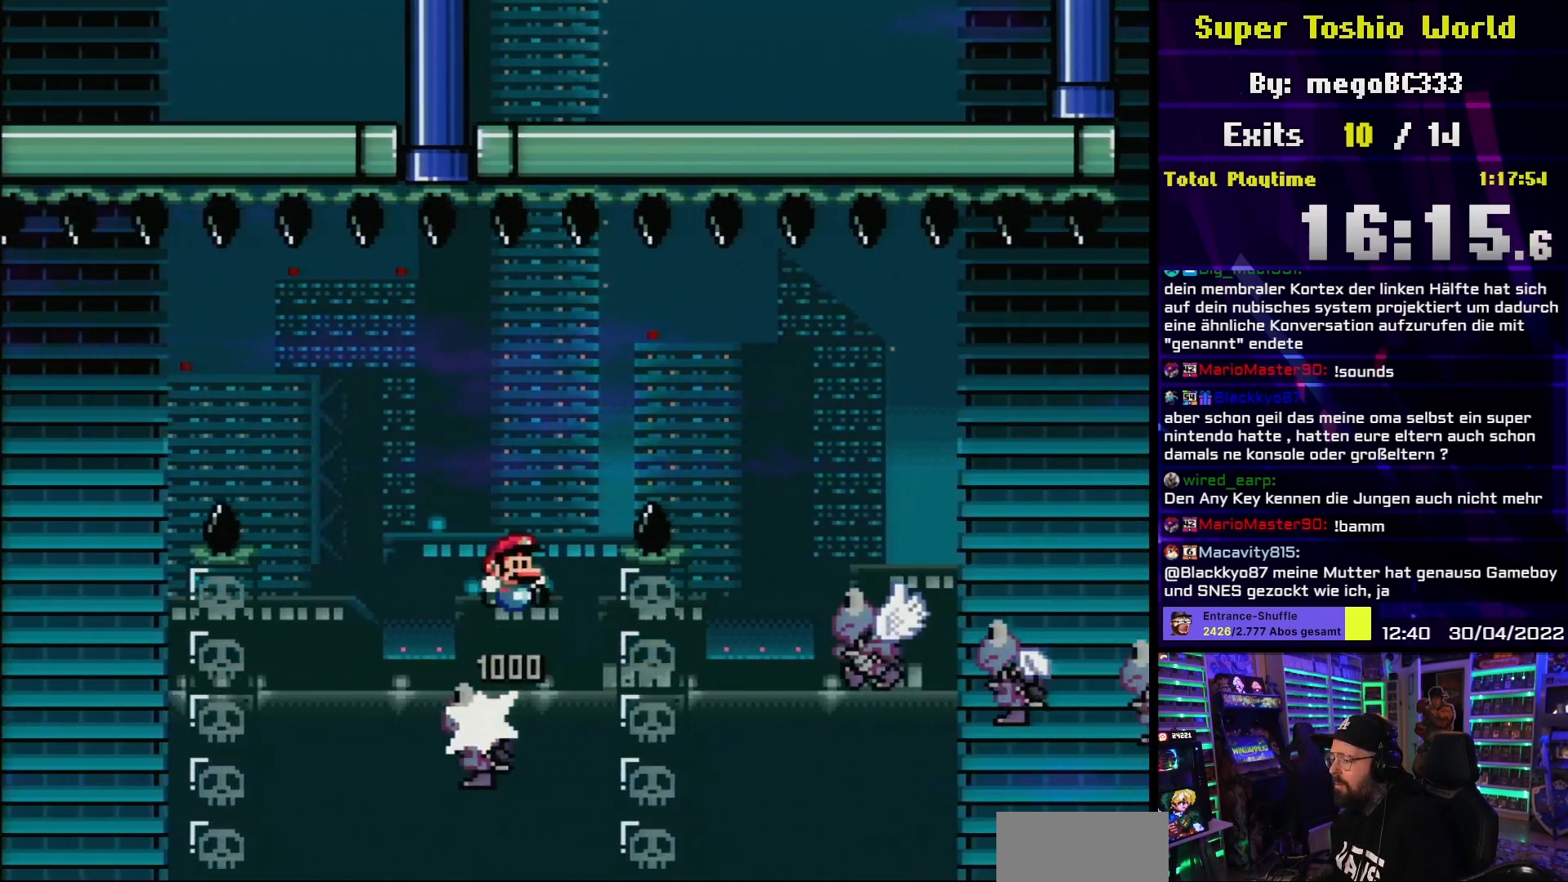
{"buttons": ["Y", "DPAD_RIGHT"], "events": [[383, "B", "up"]]}
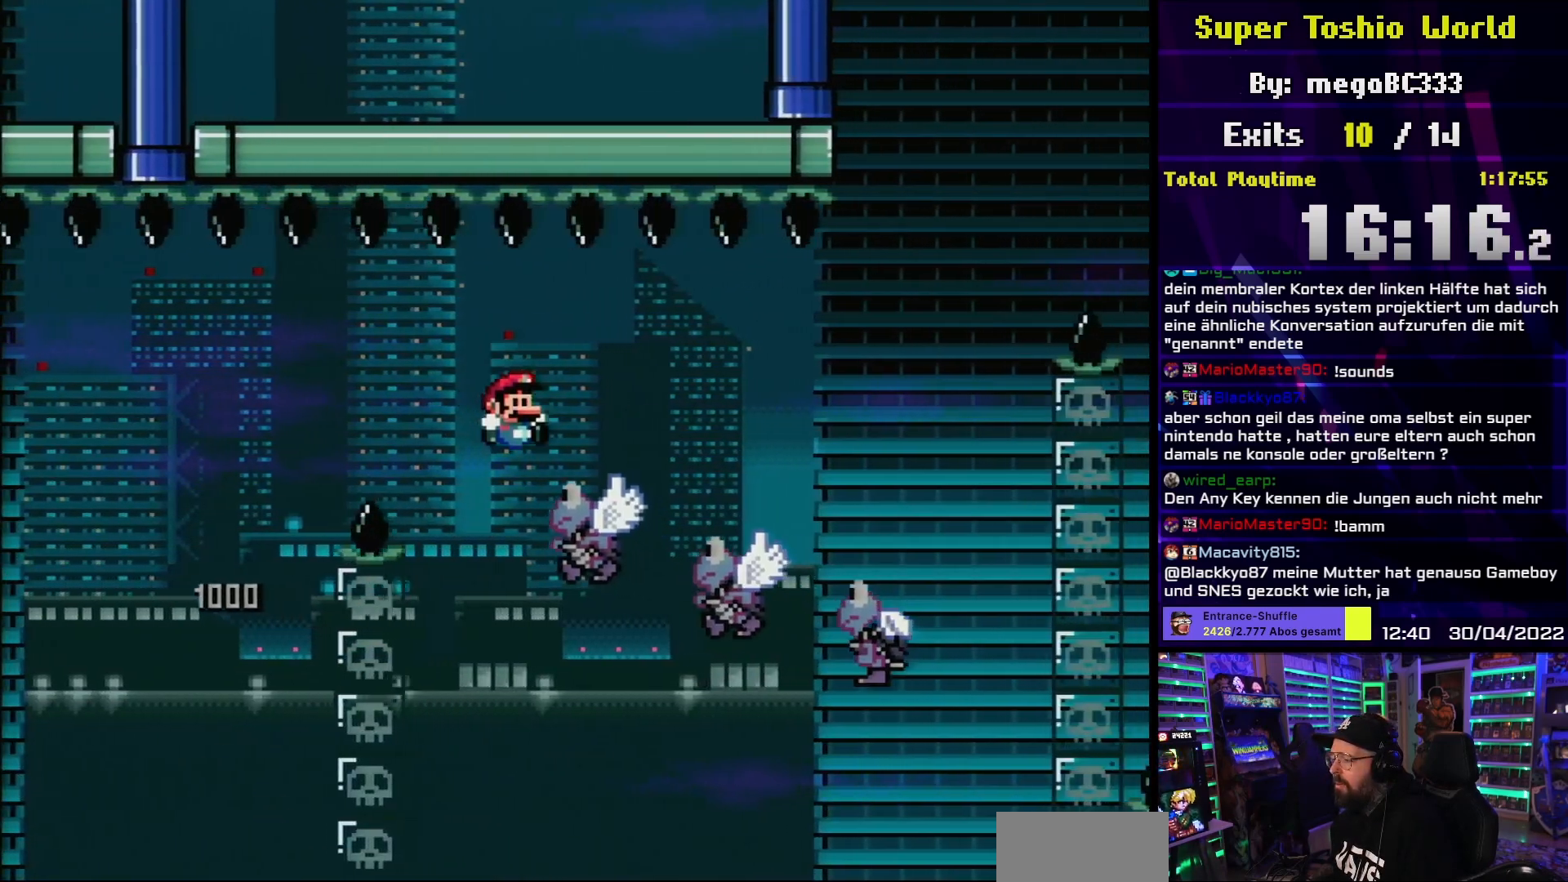
{"buttons": ["Y", "DPAD_RIGHT"], "events": []}
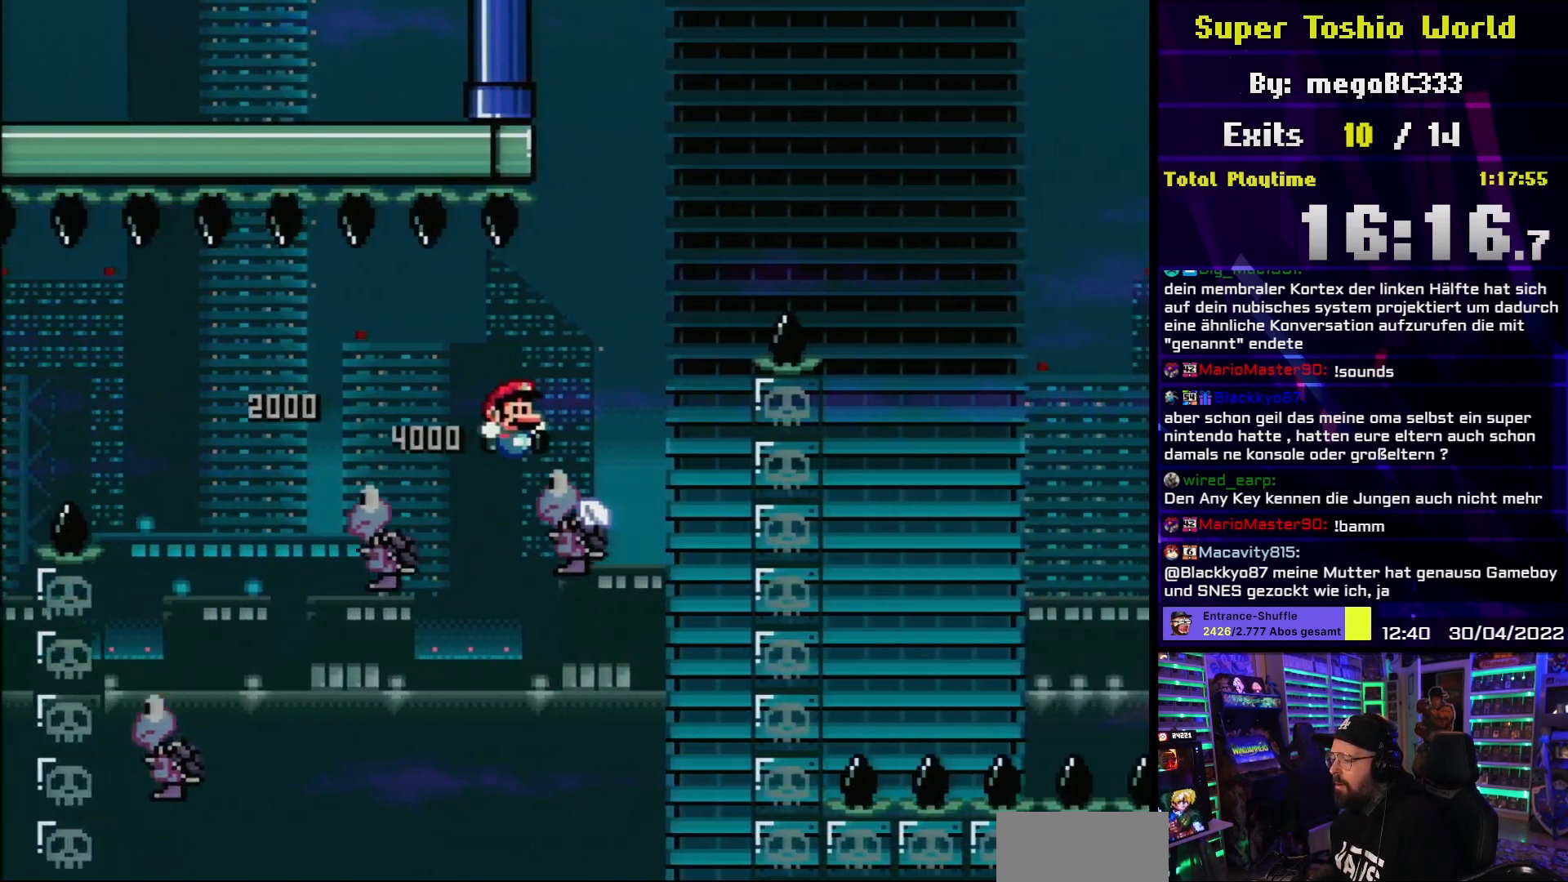
{"buttons": ["B", "Y", "DPAD_RIGHT"], "events": [[83, "B", "down"], [83, "DPAD_RIGHT", "up"], [83, "DPAD_UP", "down"], [100, "DPAD_LEFT", "down"], [100, "DPAD_UP", "up"], [183, "DPAD_LEFT", "up"], [200, "DPAD_RIGHT", "down"]]}
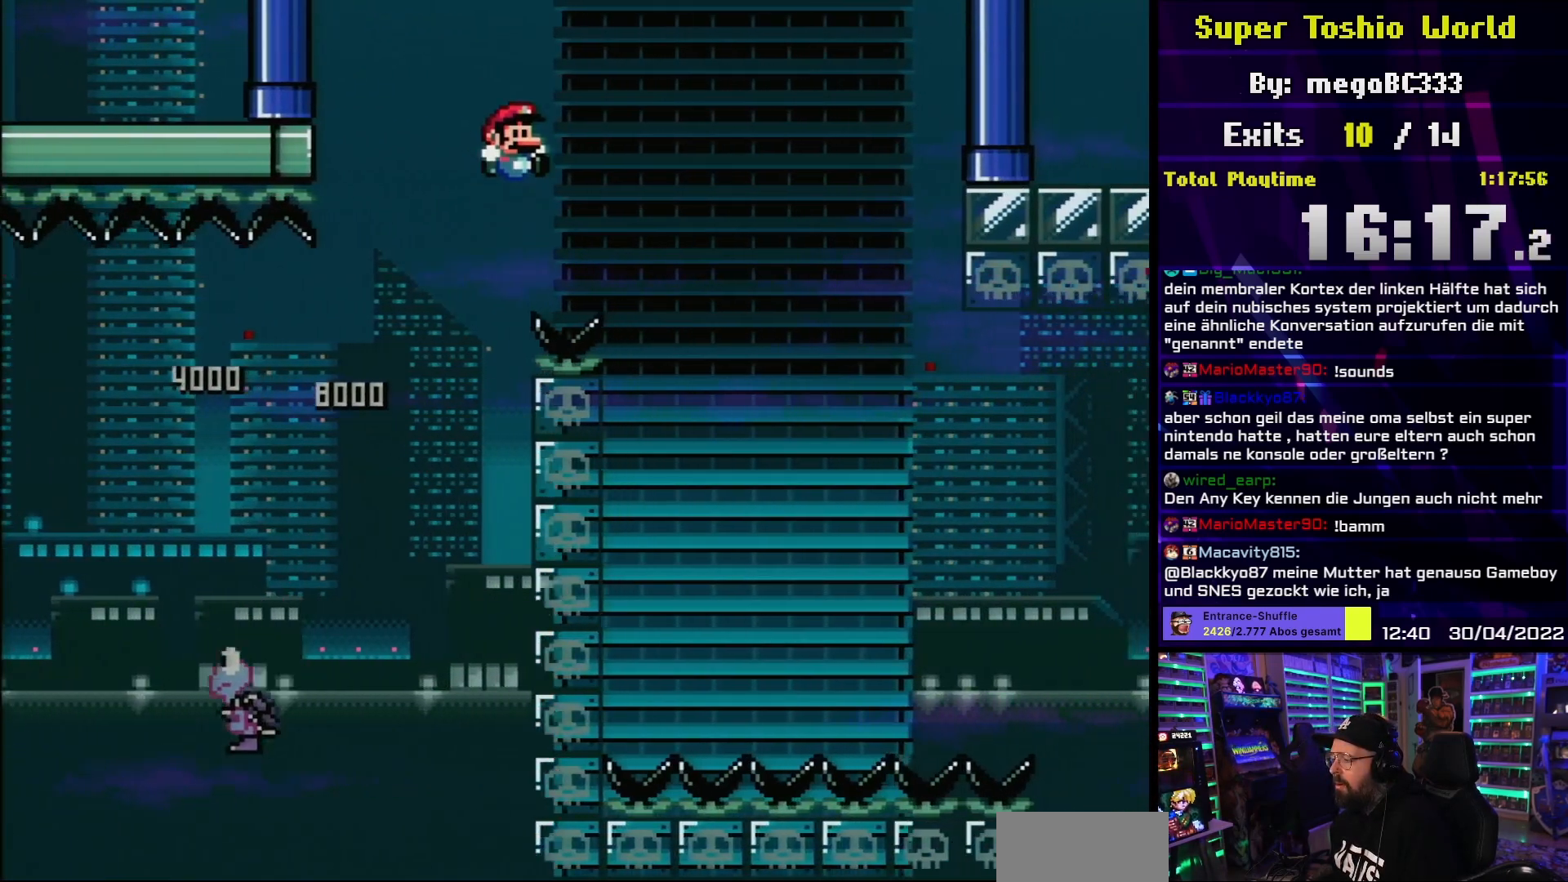
{"buttons": ["B", "Y", "DPAD_RIGHT"], "events": []}
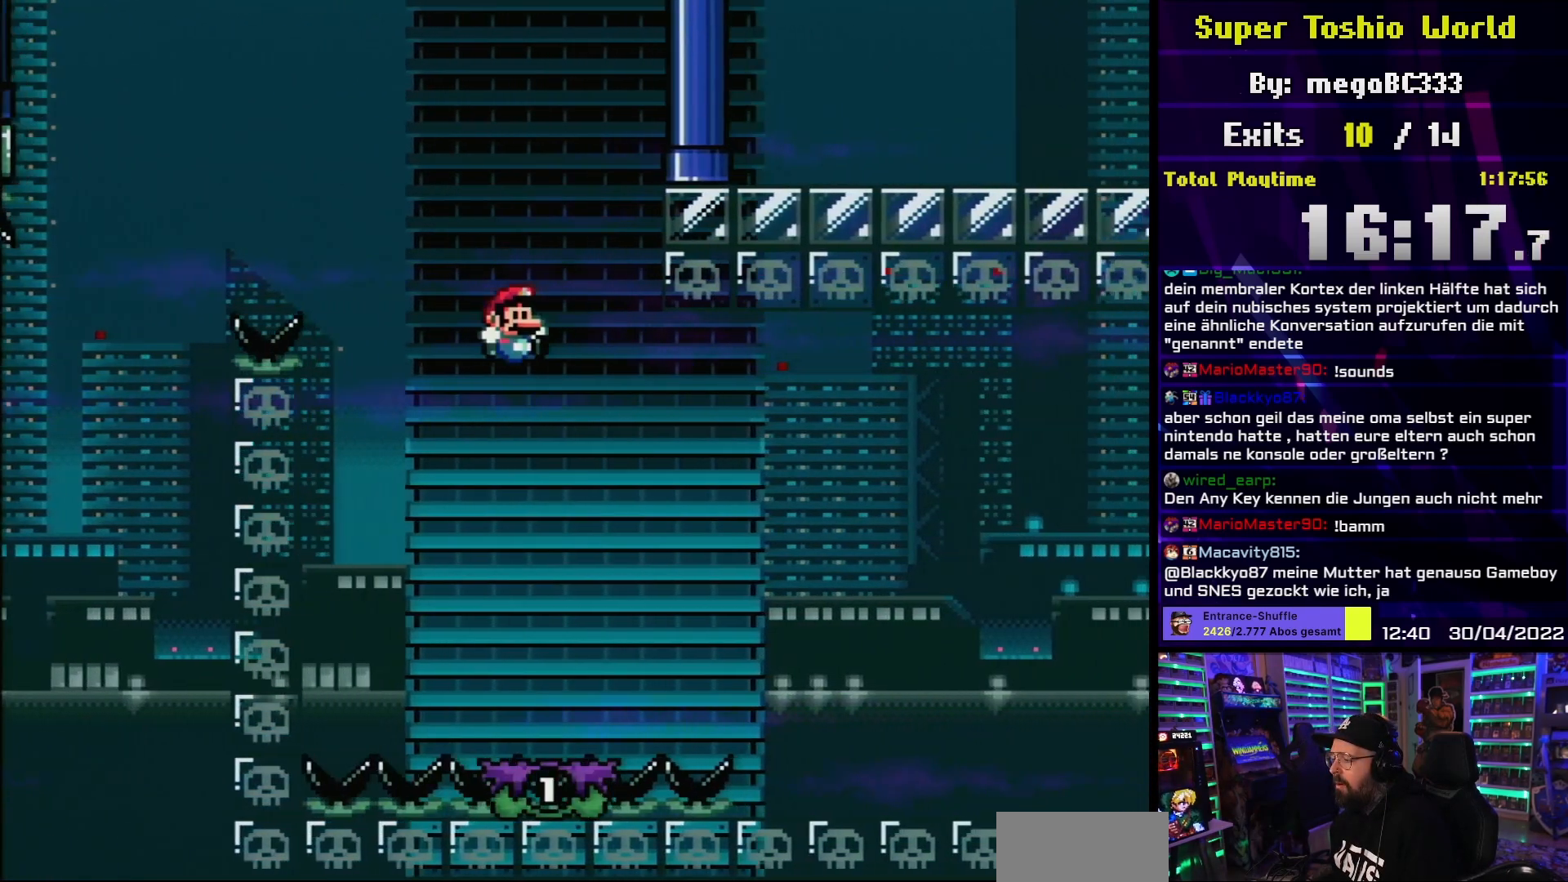
{"buttons": ["Y", "DPAD_RIGHT"], "events": [[333, "B", "up"]]}
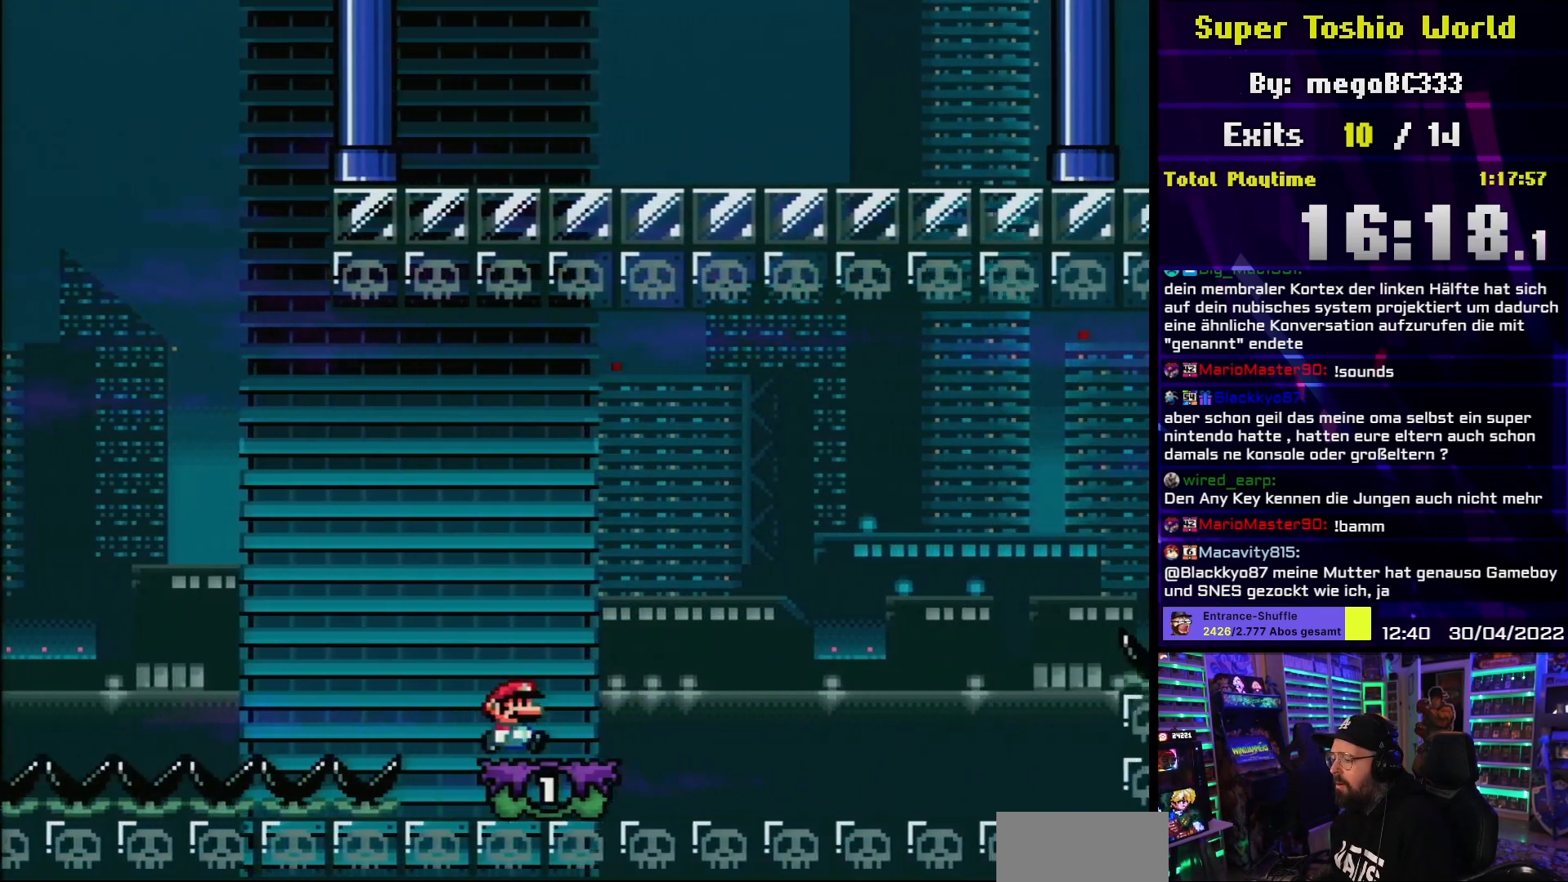
{"buttons": ["Y", "DPAD_RIGHT"], "events": []}
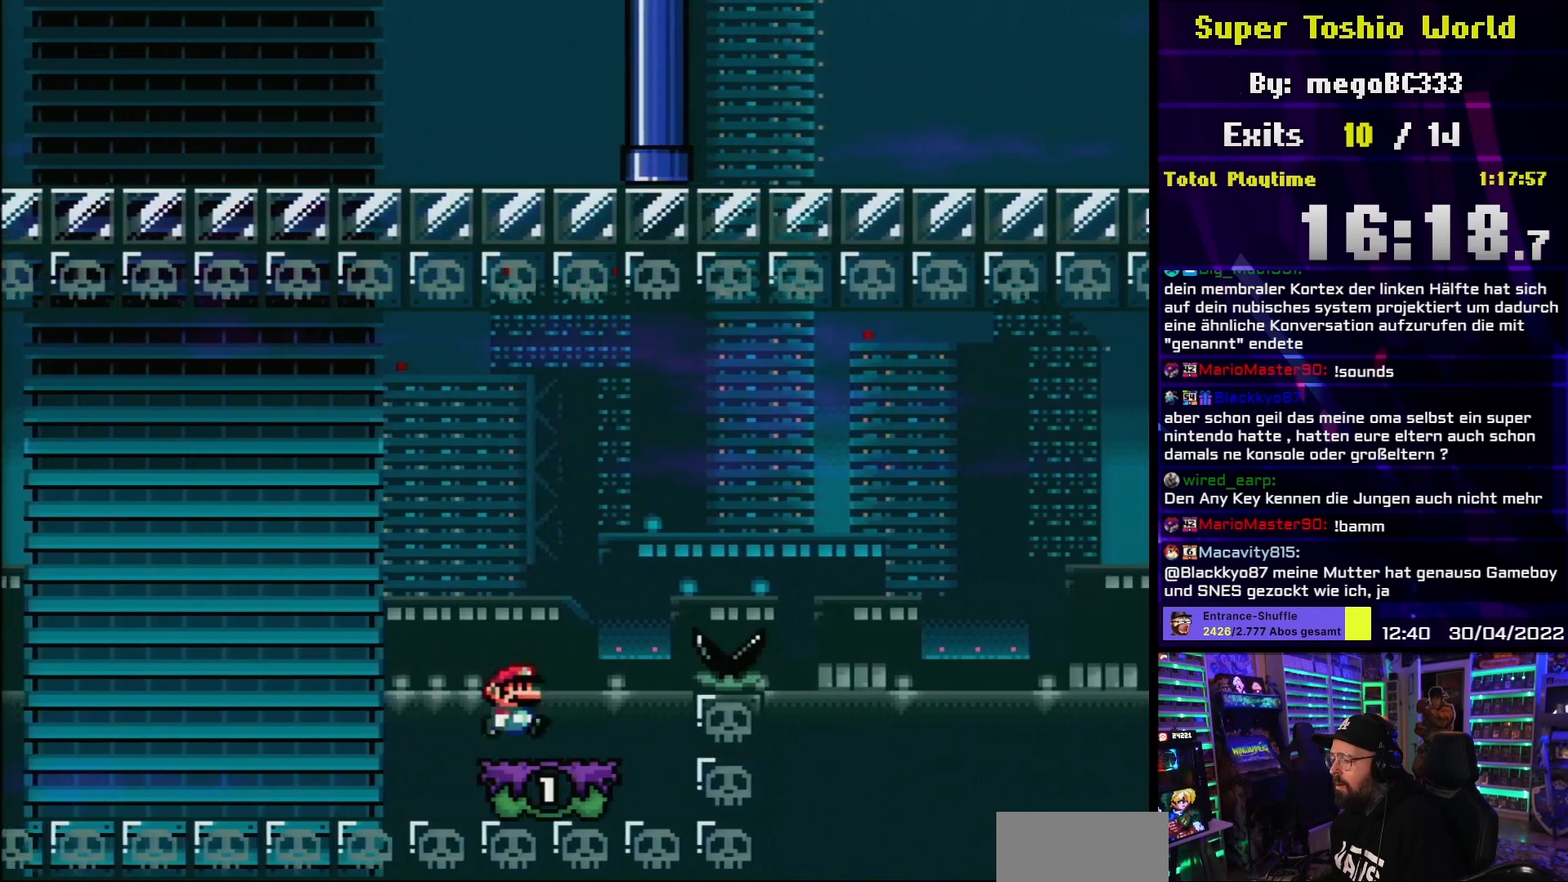
{"buttons": ["Y", "DPAD_RIGHT"], "events": [[17, "B", "down"], [350, "B", "up"]]}
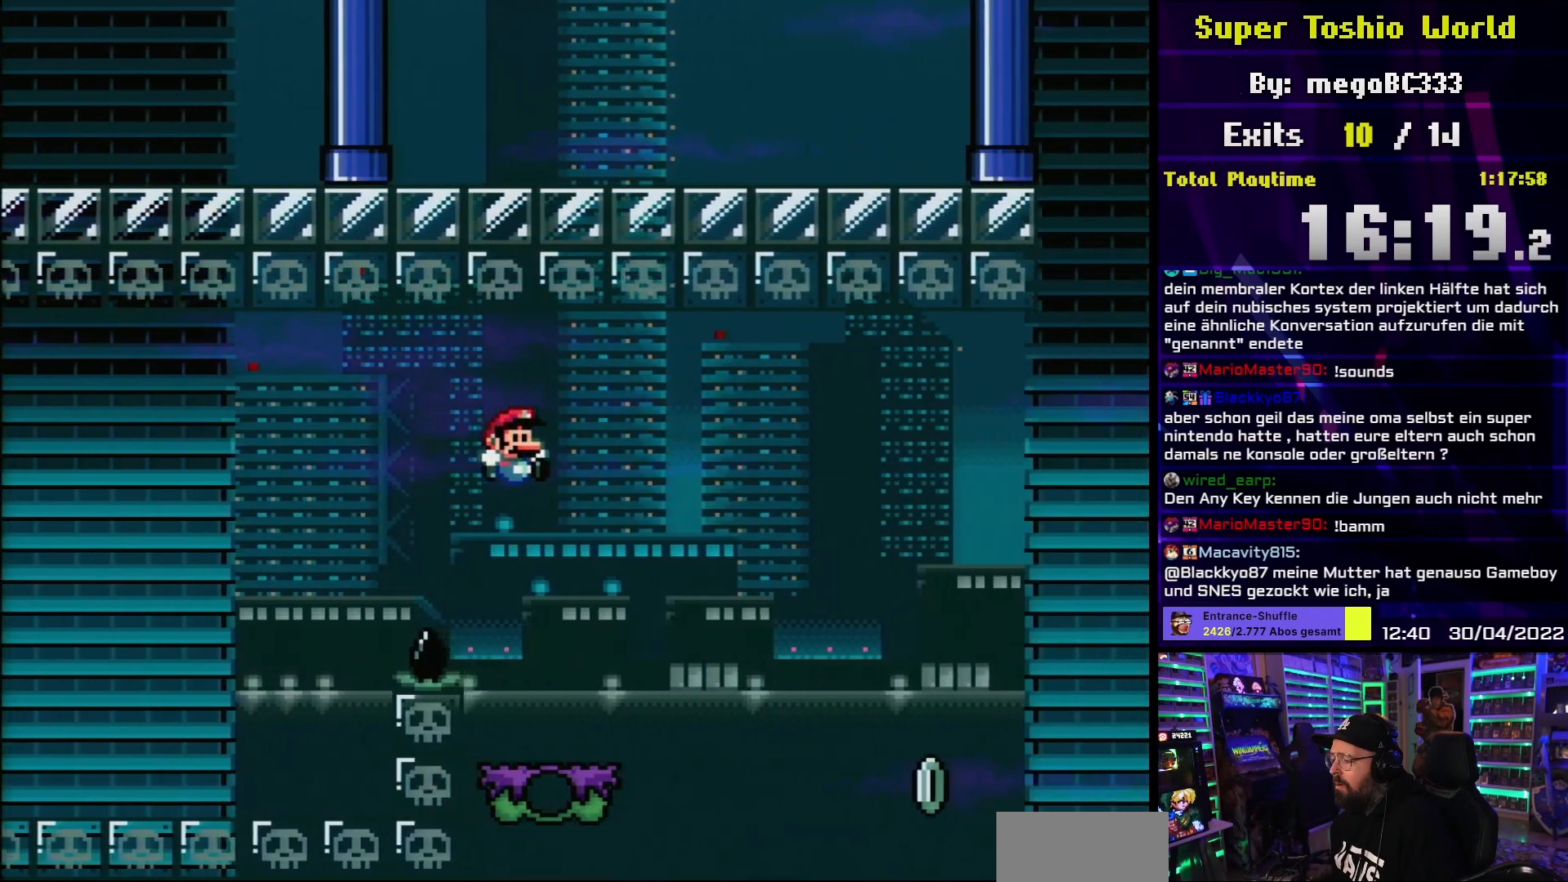
{"buttons": ["Y", "DPAD_RIGHT"], "events": []}
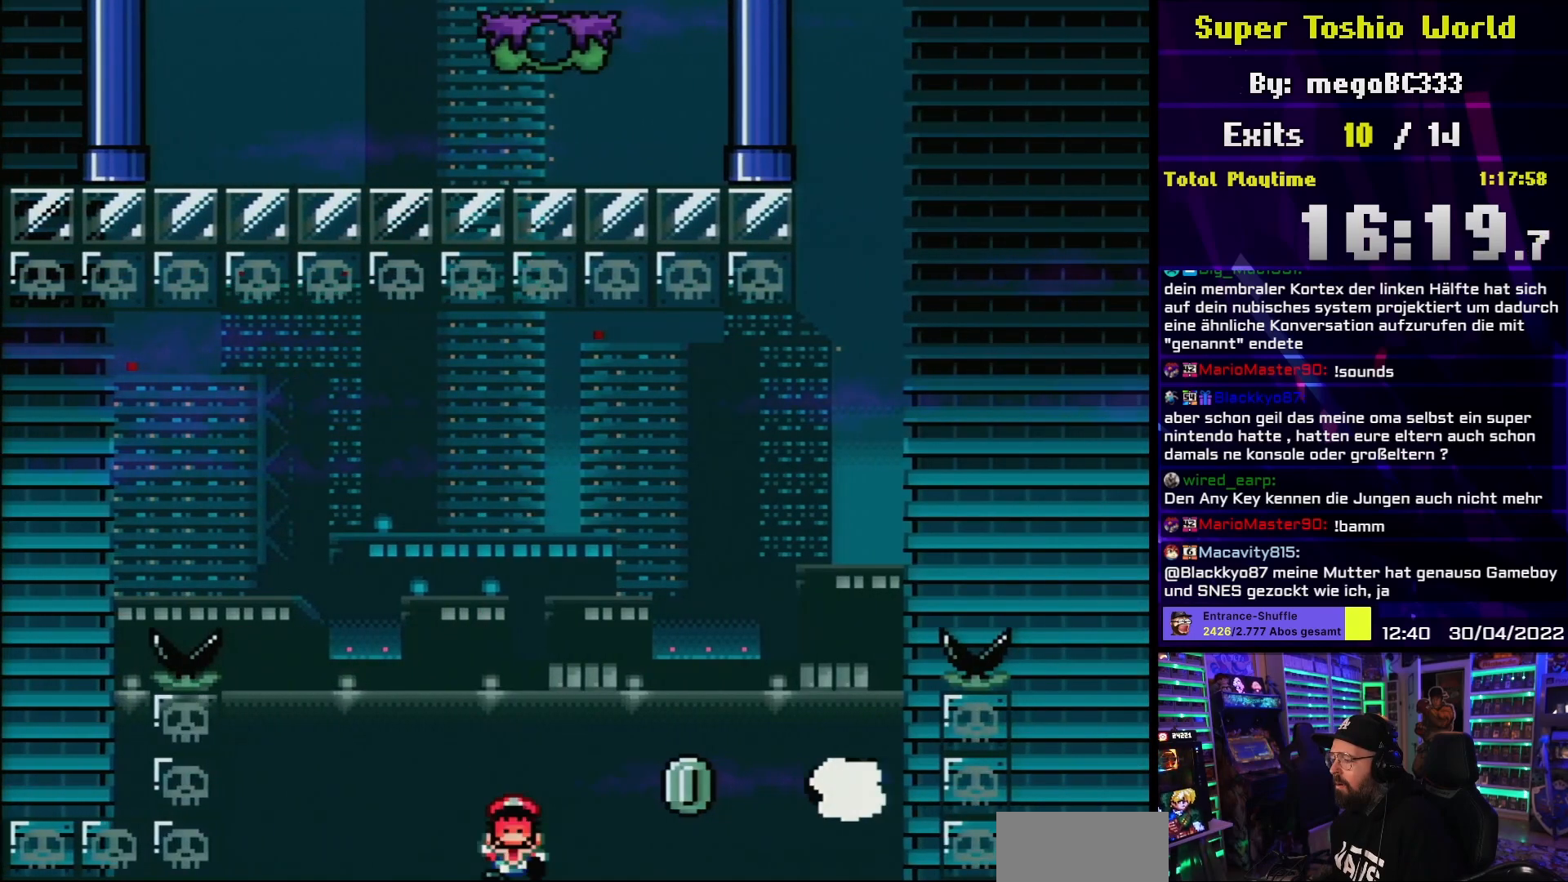
{"buttons": ["Y"], "events": [[450, "DPAD_RIGHT", "up"]]}
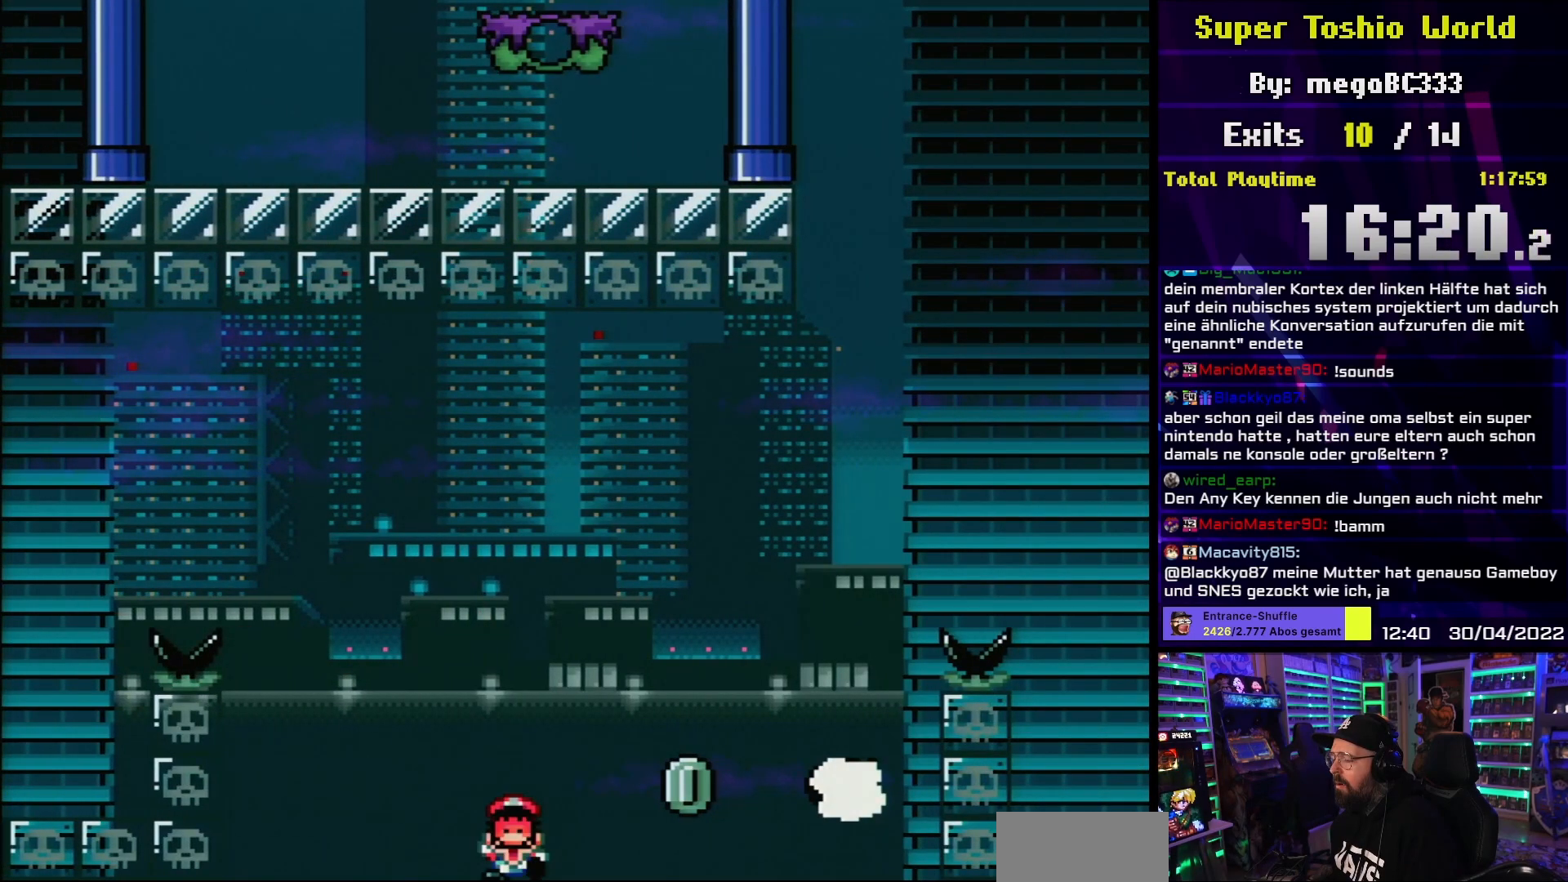
{"buttons": ["Y"], "events": []}
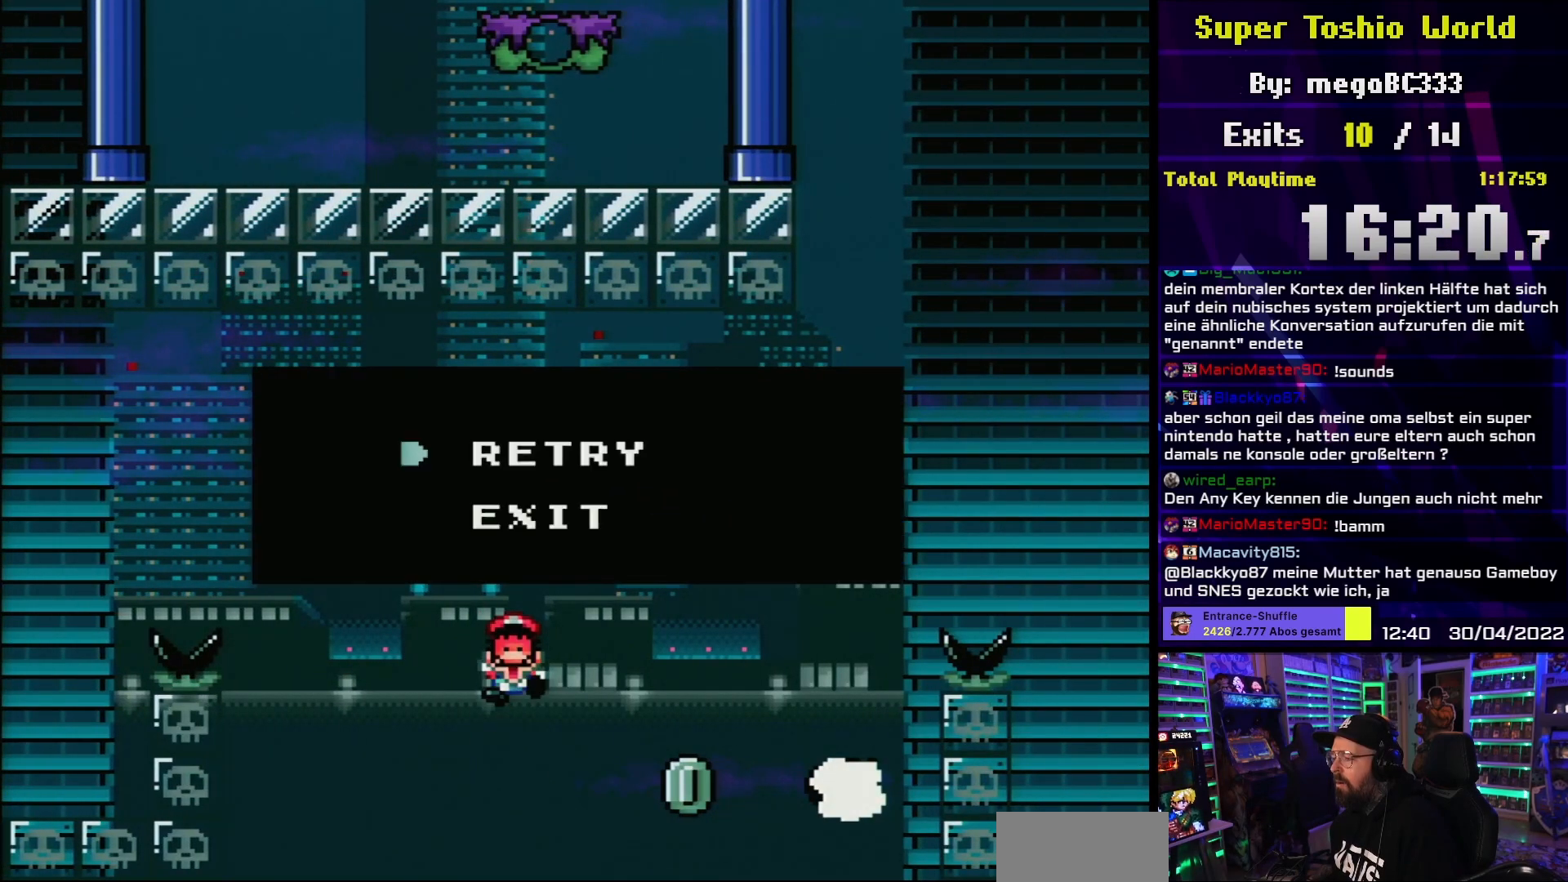
{"buttons": [], "events": [[117, "Y", "up"], [333, "A", "down"], [433, "A", "up"]]}
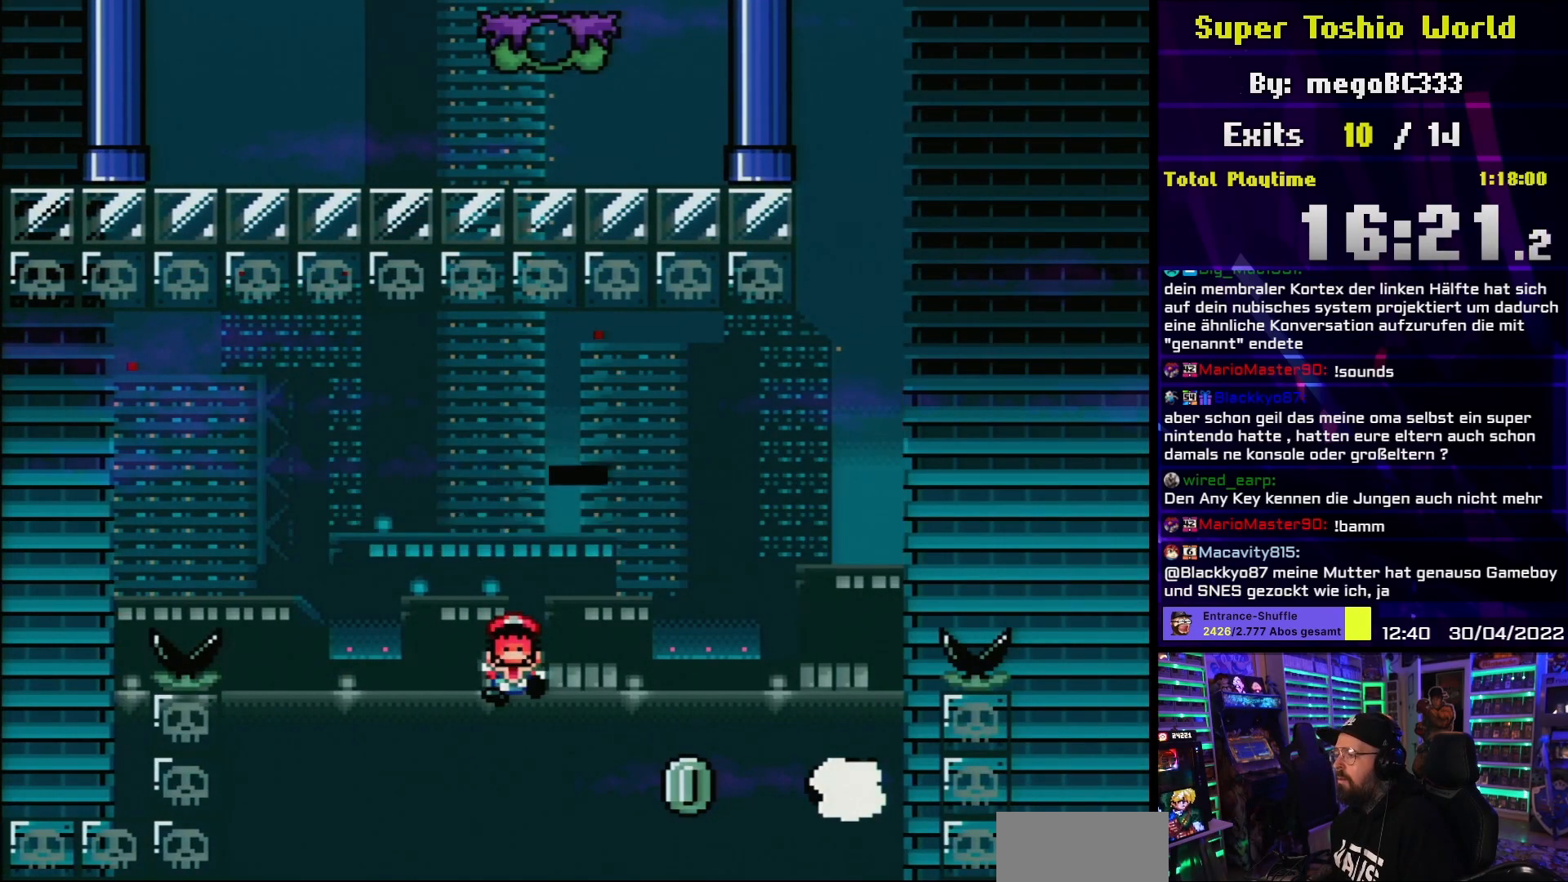
{"buttons": [], "events": [[33, "A", "down"], [133, "A", "up"]]}
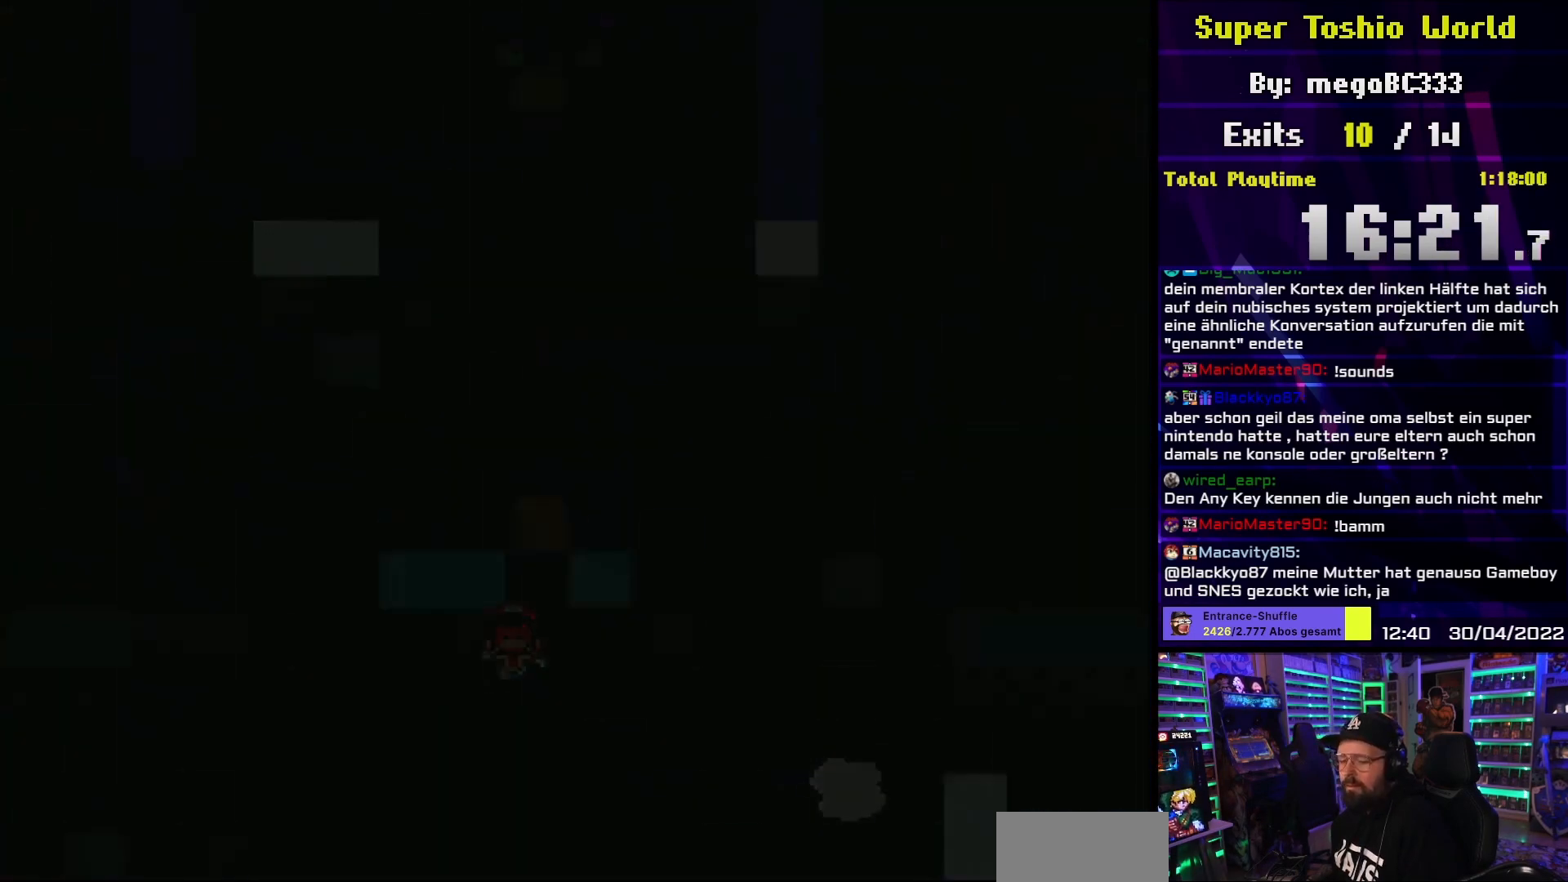
{"buttons": ["Y"], "events": [[100, "Y", "down"]]}
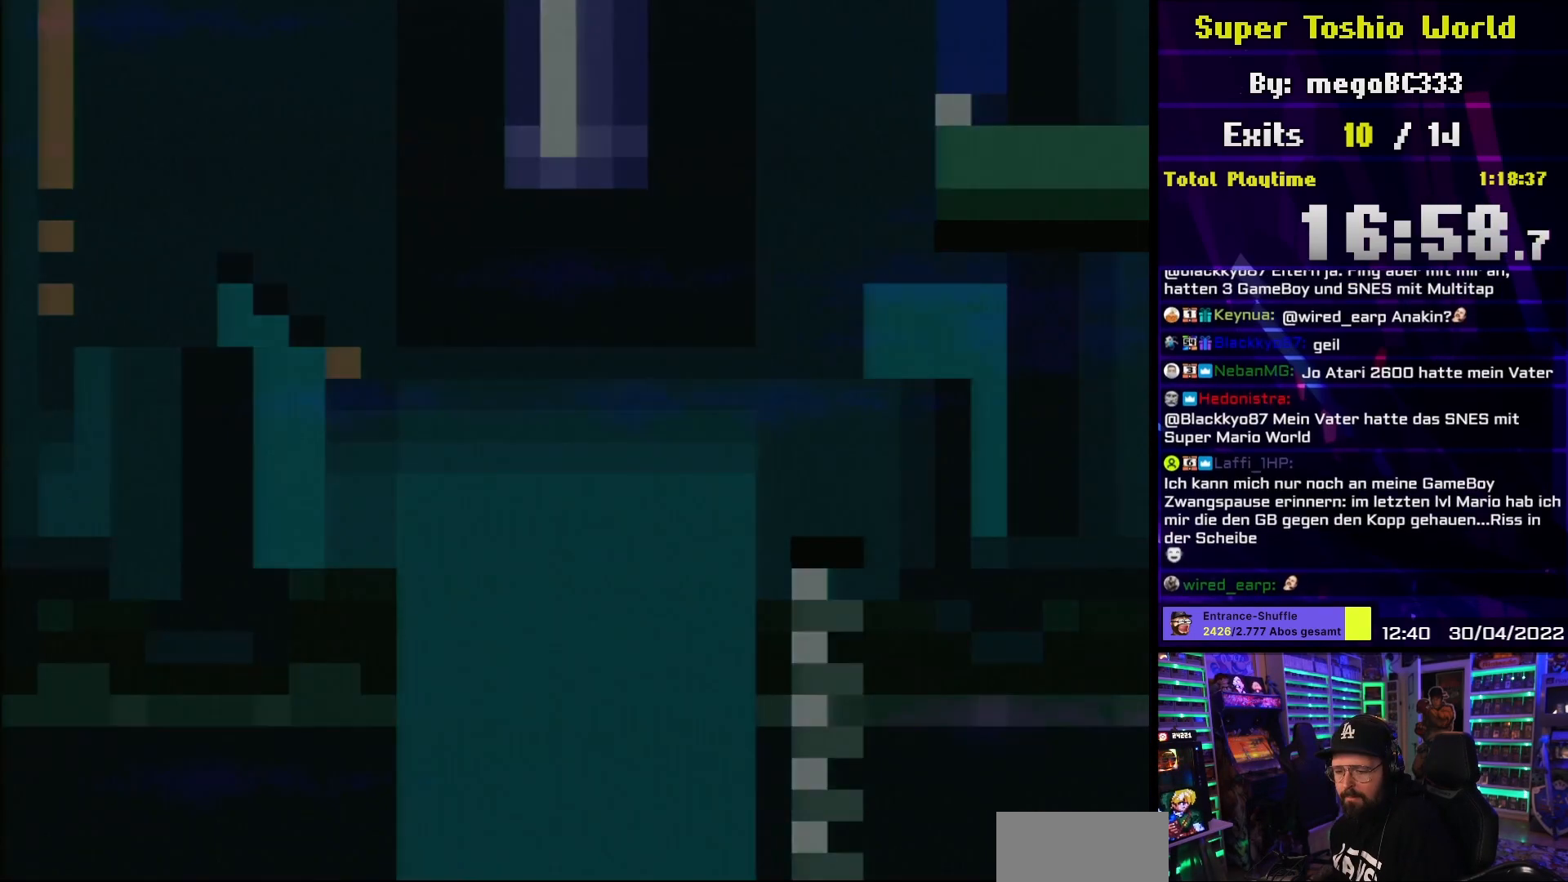
{"buttons": ["Y", "DPAD_RIGHT"], "events": [[233, "DPAD_RIGHT", "down"]]}